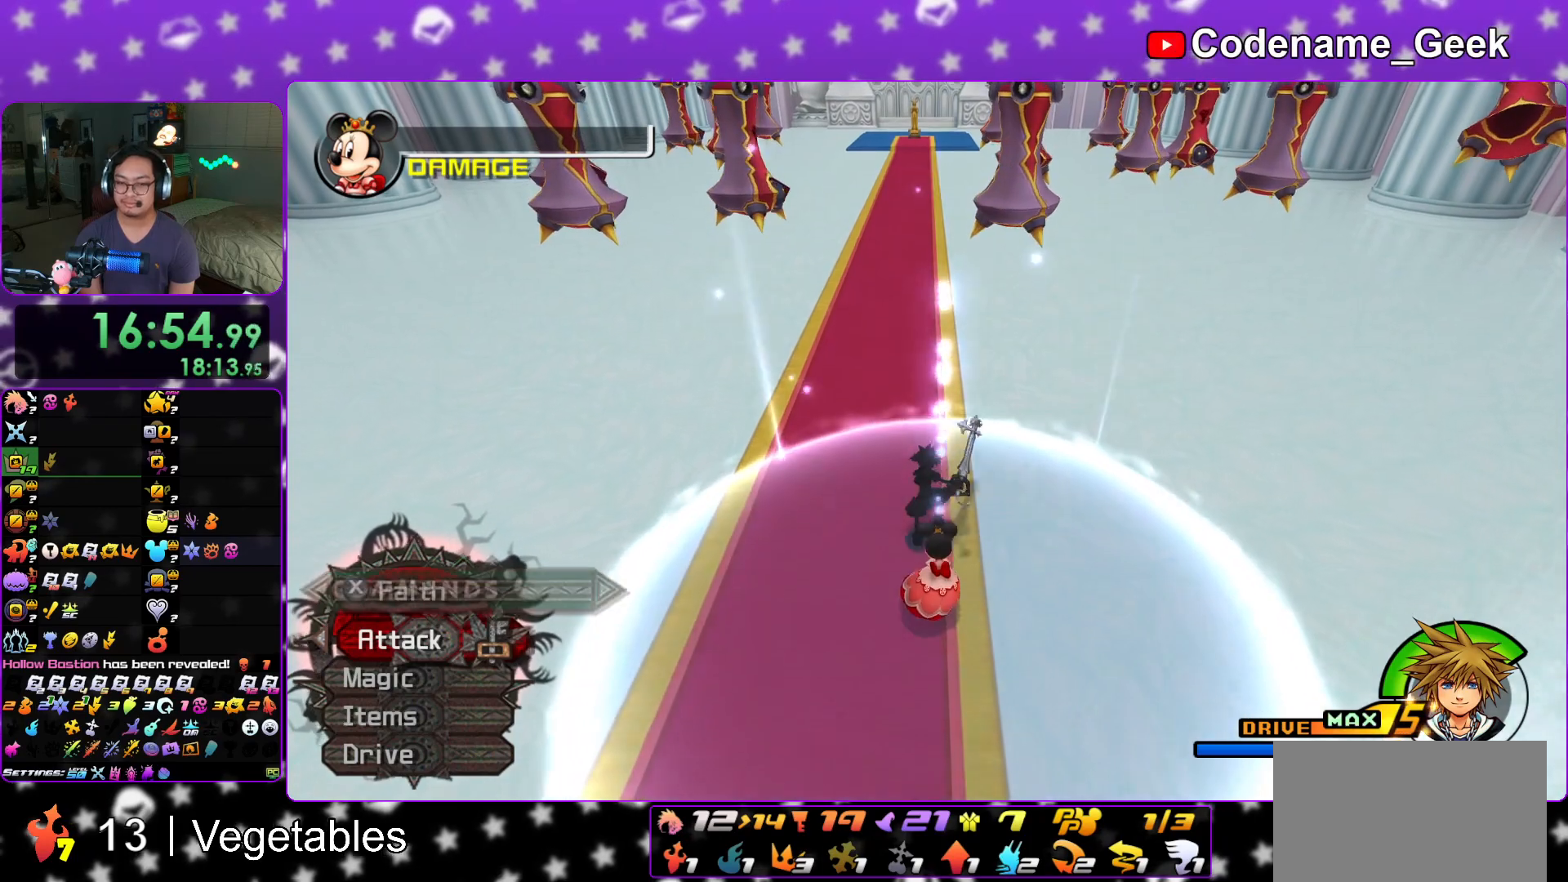
Gameplay with a controller (Nintendo layout); each line is a JSON object with the inputs held at the frame after it. "events" lists button and stick changes between this image and that frame as [ms after this image, input, new state], when the widget could be followed in between. Not read: L3 R3.
{"buttons": [], "left_stick": "up", "right_stick": "center", "events": []}
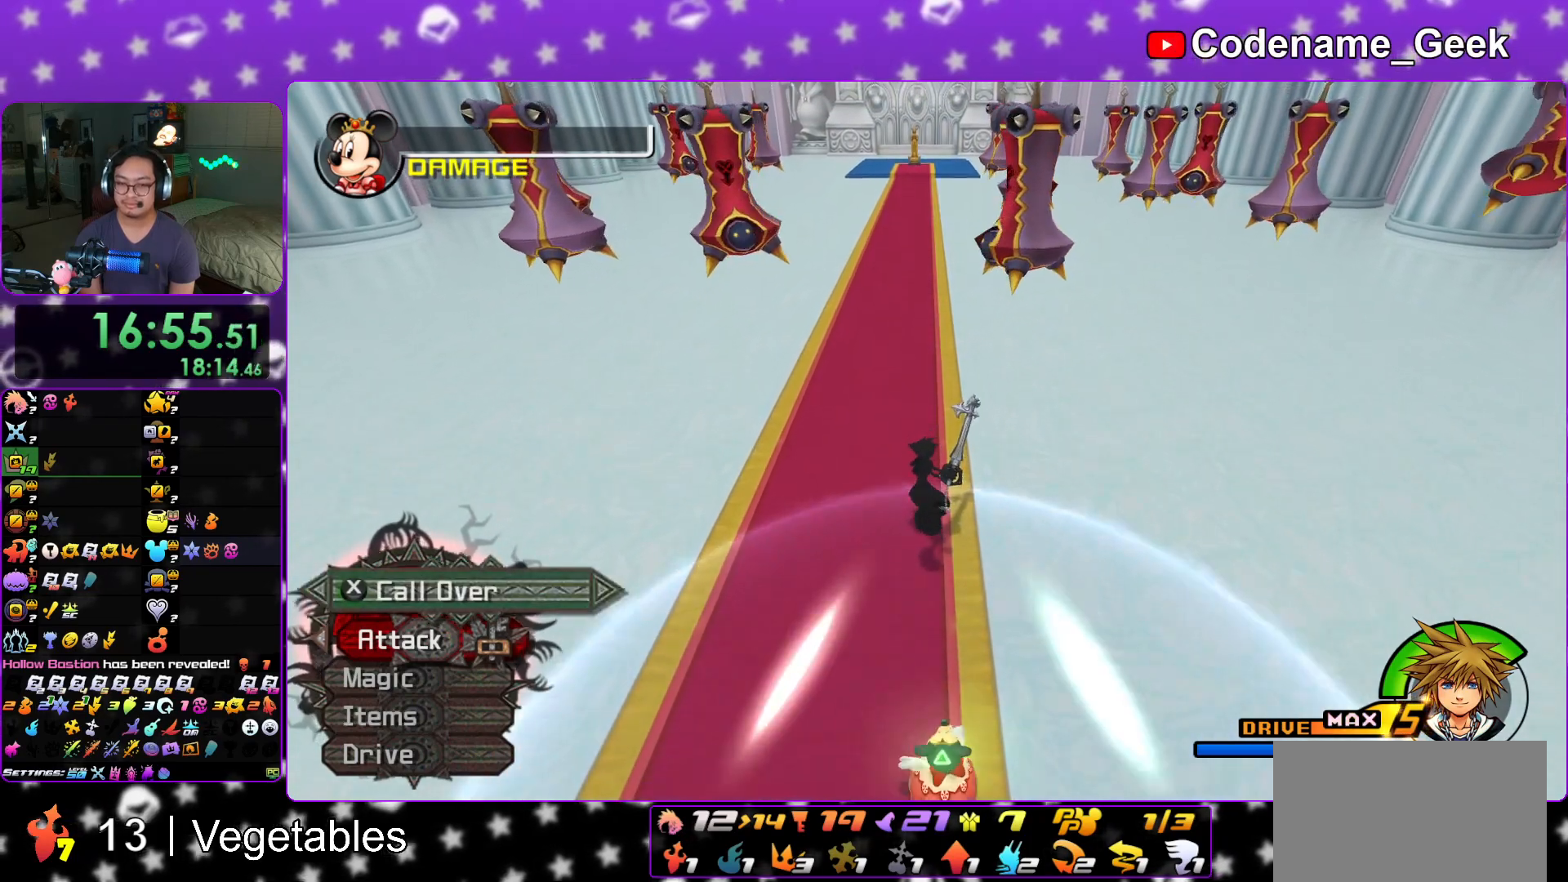
{"buttons": [], "left_stick": "up", "right_stick": "center", "events": [[251, "X", "down"], [401, "X", "up"]]}
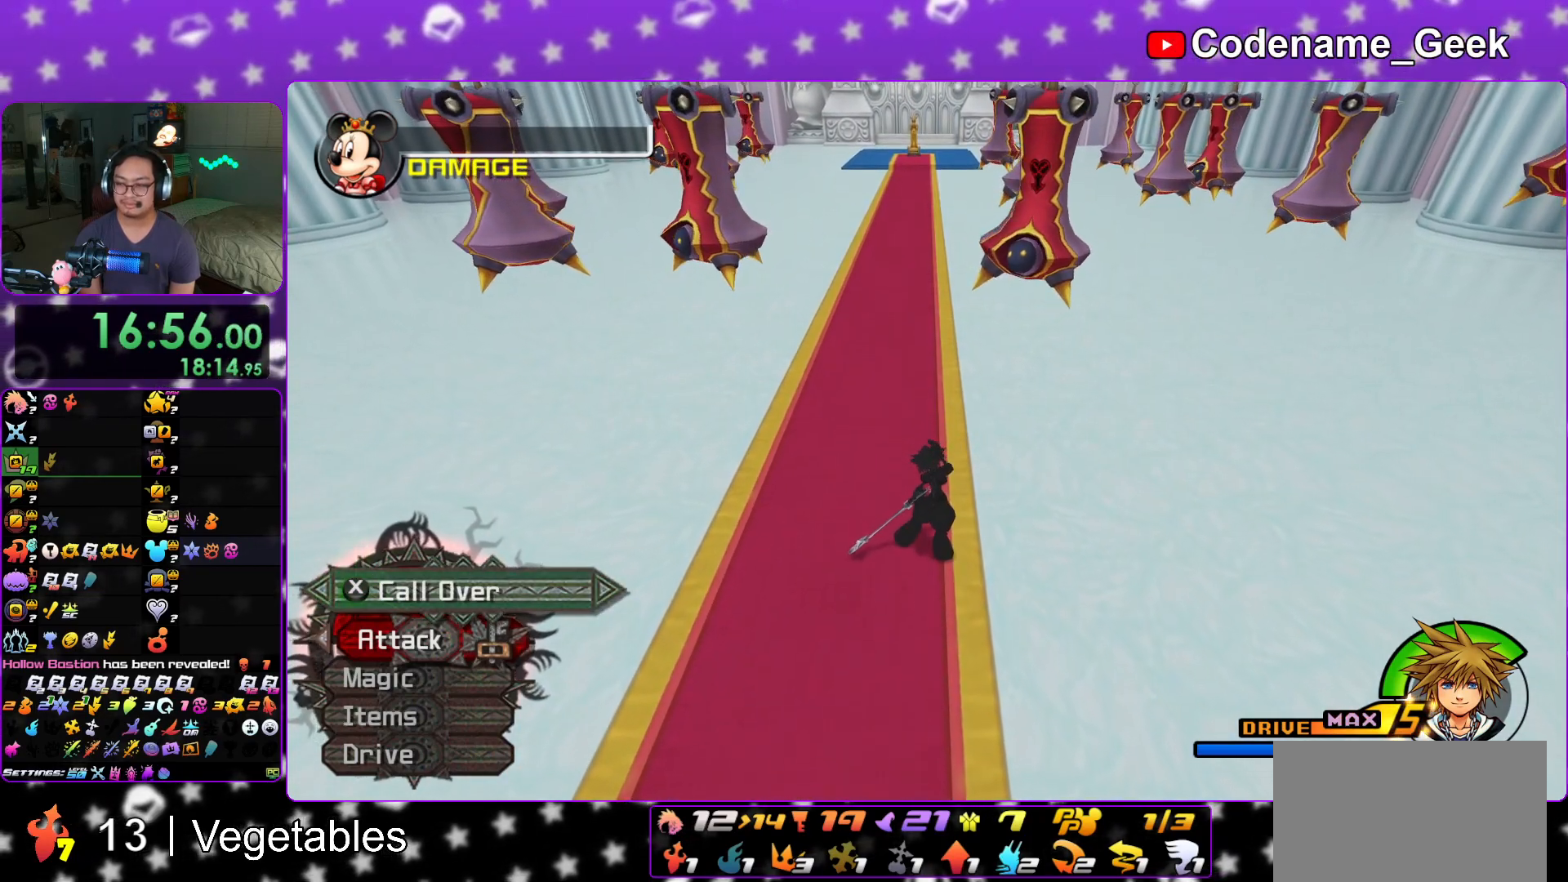
{"buttons": [], "left_stick": "up", "right_stick": "center", "events": []}
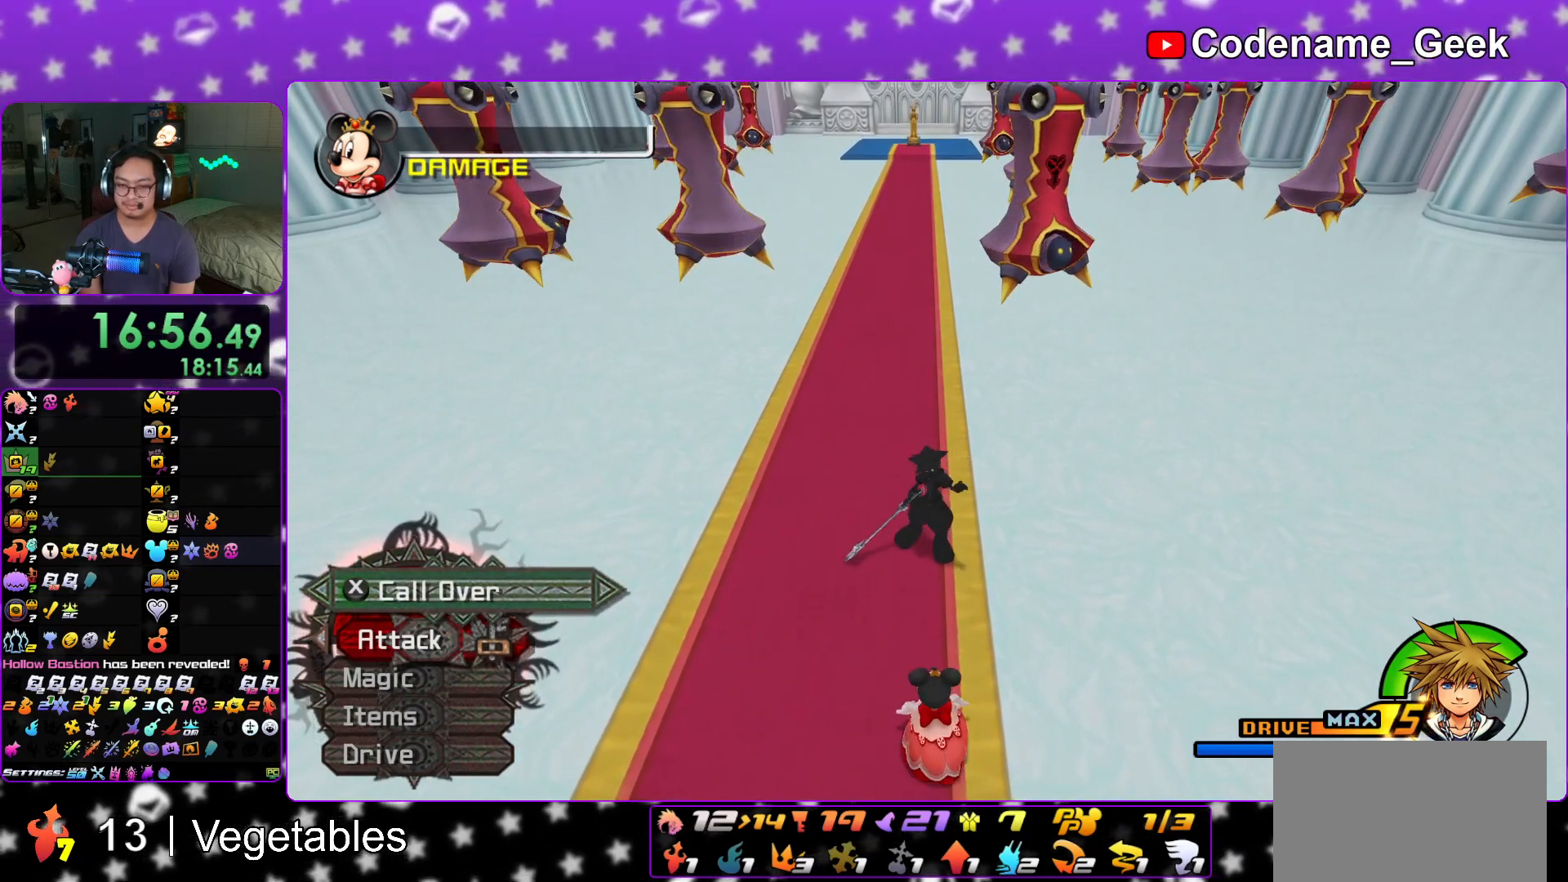
{"buttons": [], "left_stick": "up", "right_stick": "center", "events": []}
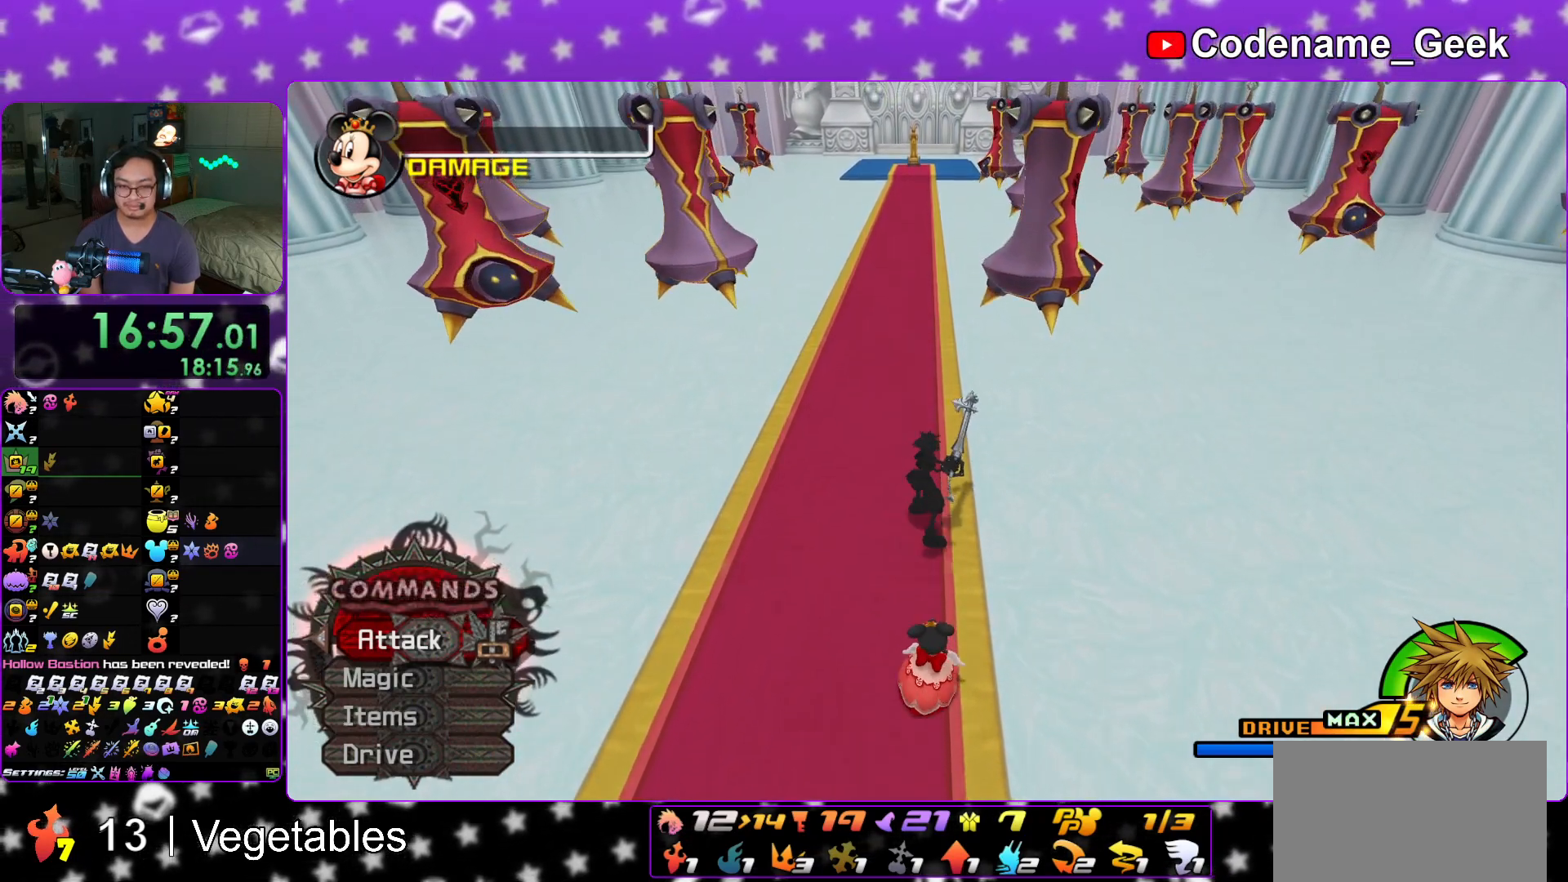
{"buttons": [], "left_stick": "up", "right_stick": "center", "events": []}
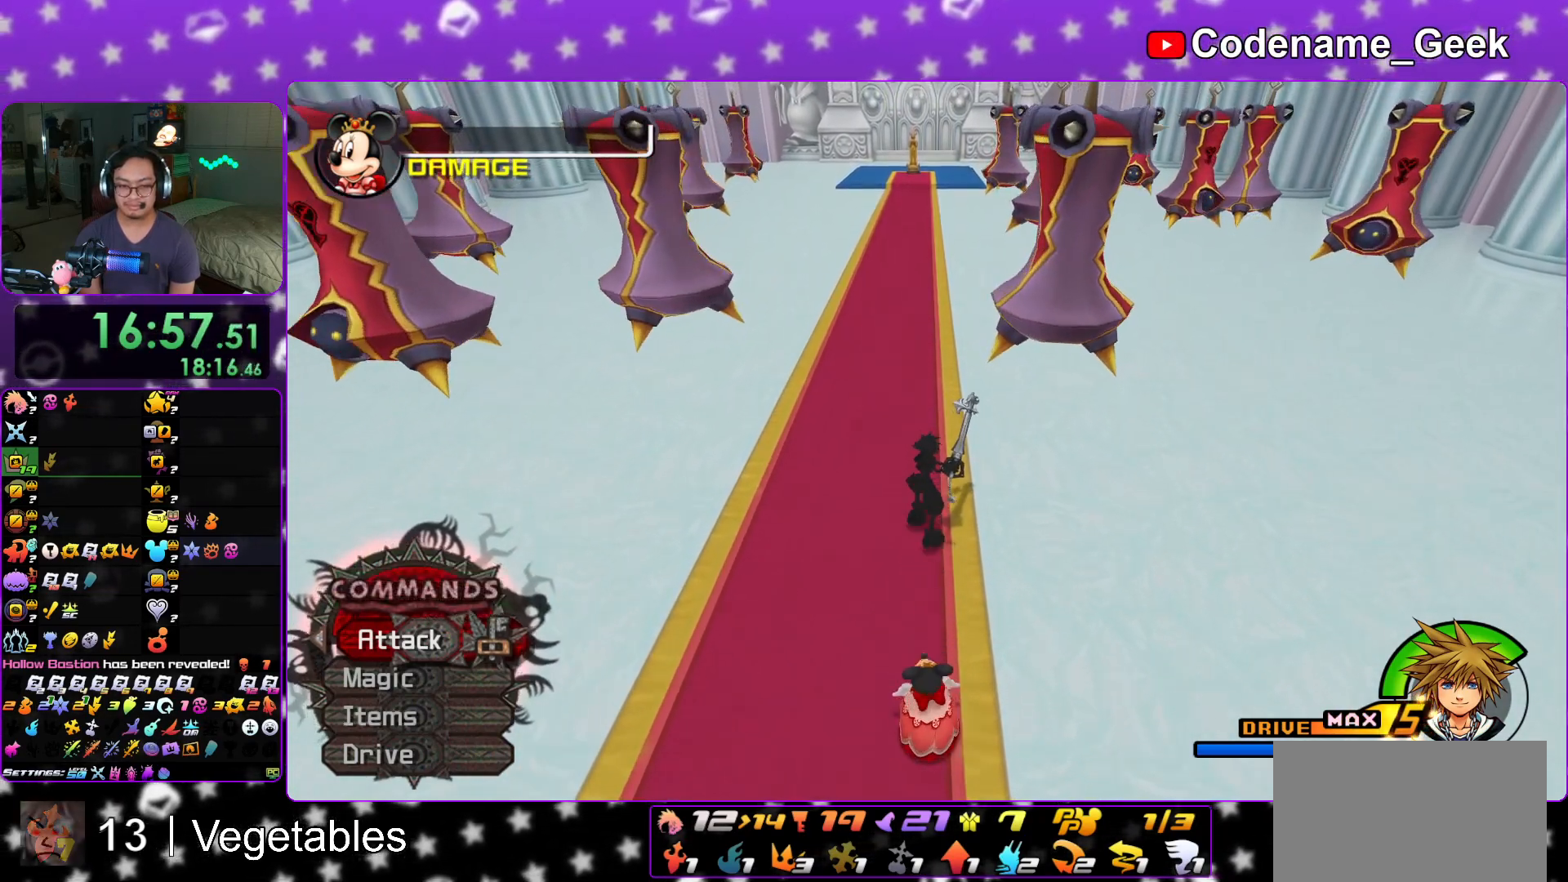
{"buttons": [], "left_stick": "up", "right_stick": "center", "events": []}
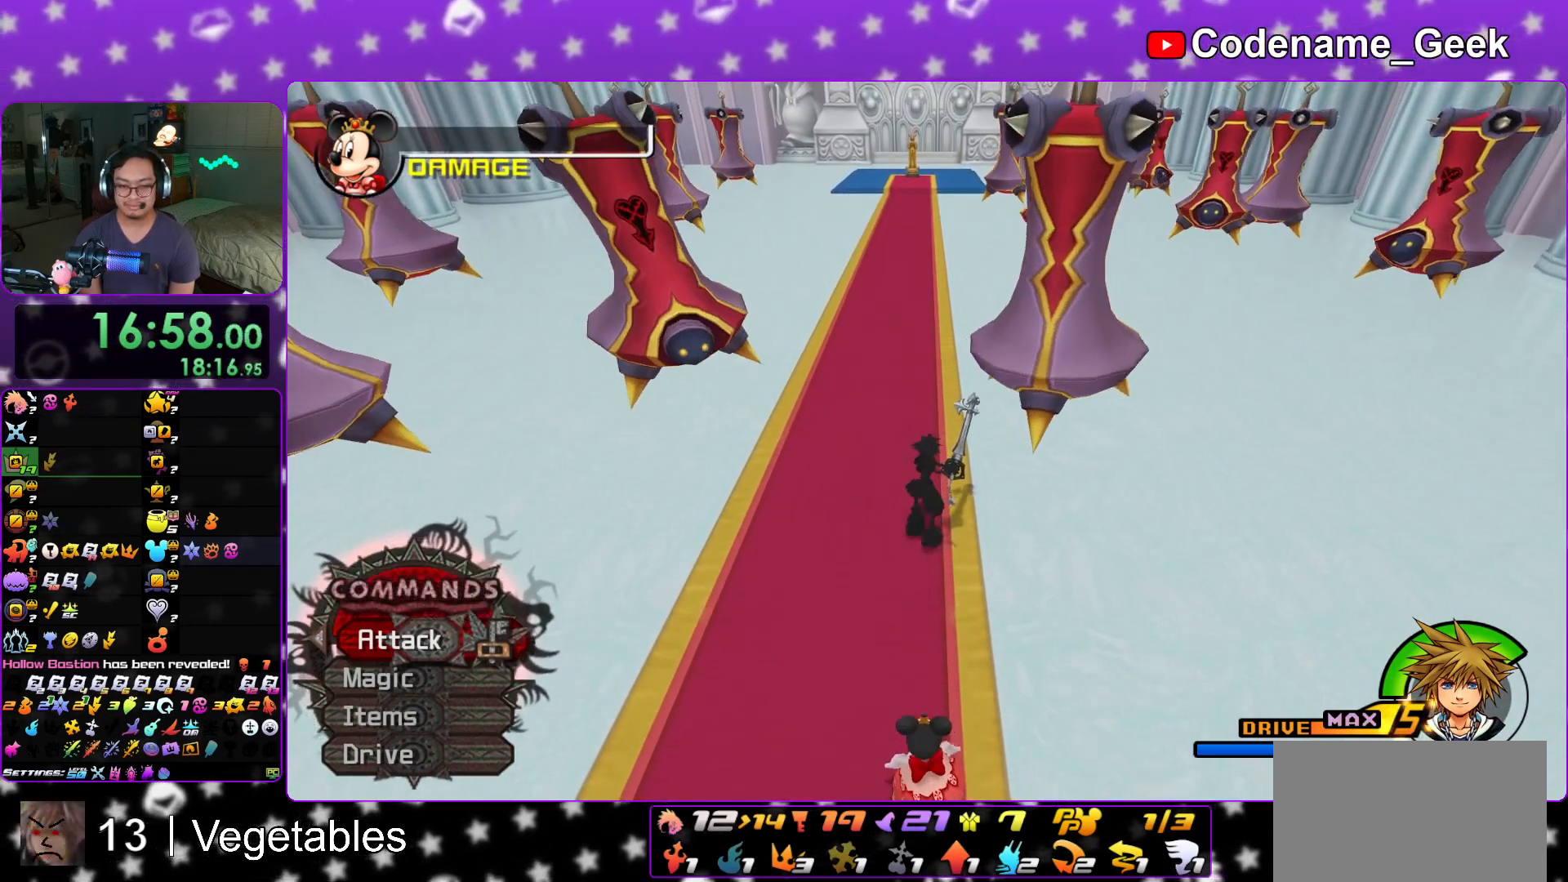
{"buttons": [], "left_stick": "down", "right_stick": "center", "events": [[284, "left_stick", "down"]]}
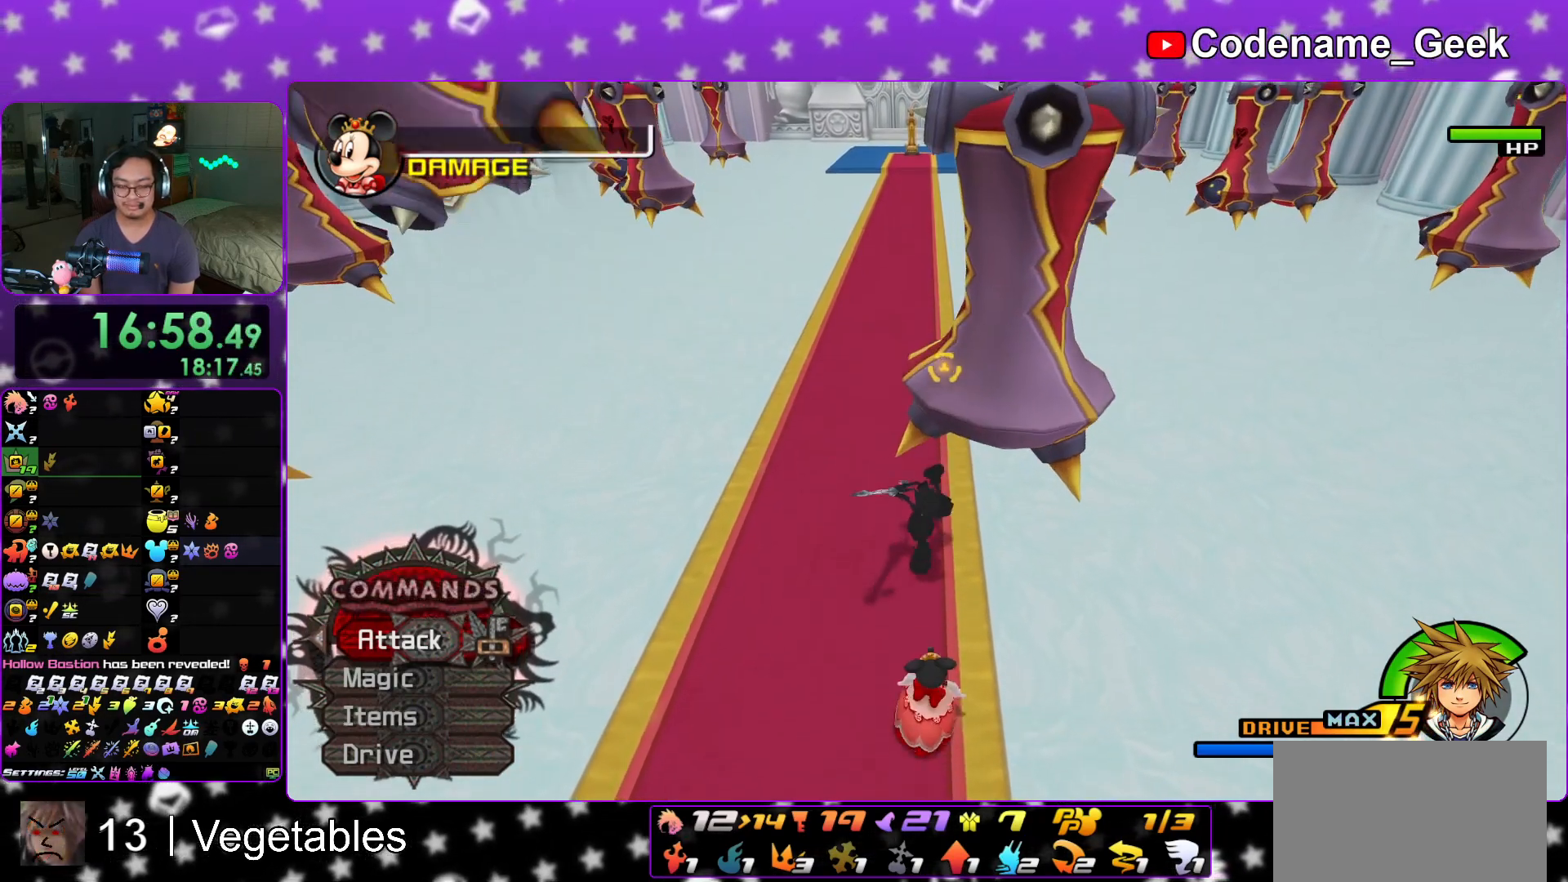
{"buttons": ["X"], "left_stick": "center", "right_stick": "center", "events": [[134, "X", "down"], [184, "left_stick", "center"], [234, "X", "up"], [317, "X", "down"], [417, "X", "up"], [484, "X", "down"]]}
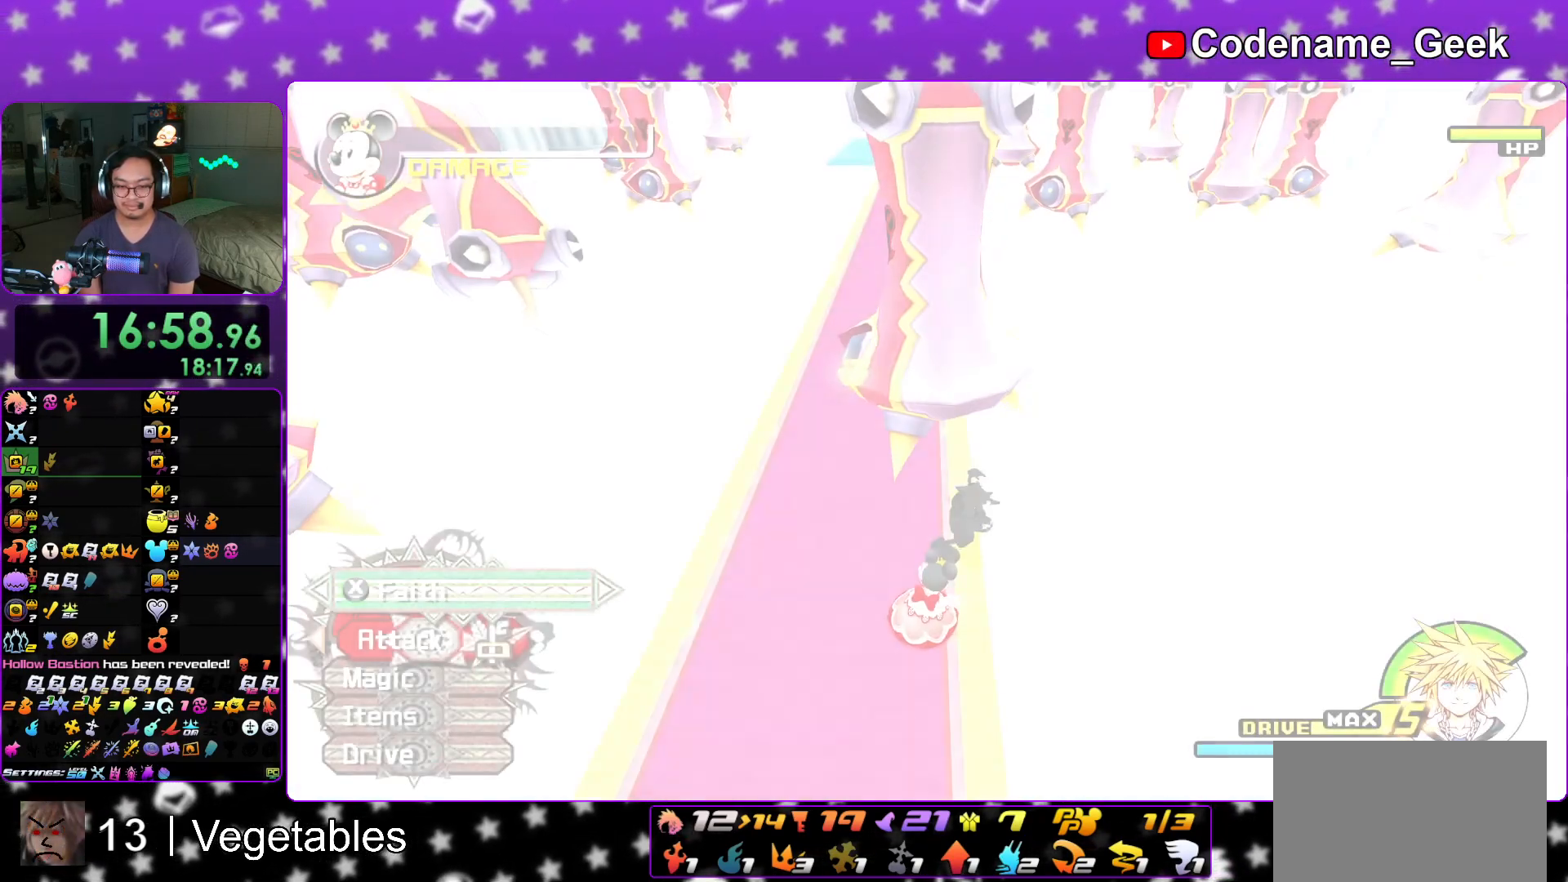
{"buttons": [], "left_stick": "up", "right_stick": "center", "events": [[83, "X", "up"], [150, "X", "down"], [250, "X", "up"], [317, "X", "down"], [434, "left_stick", "up"], [450, "X", "up"]]}
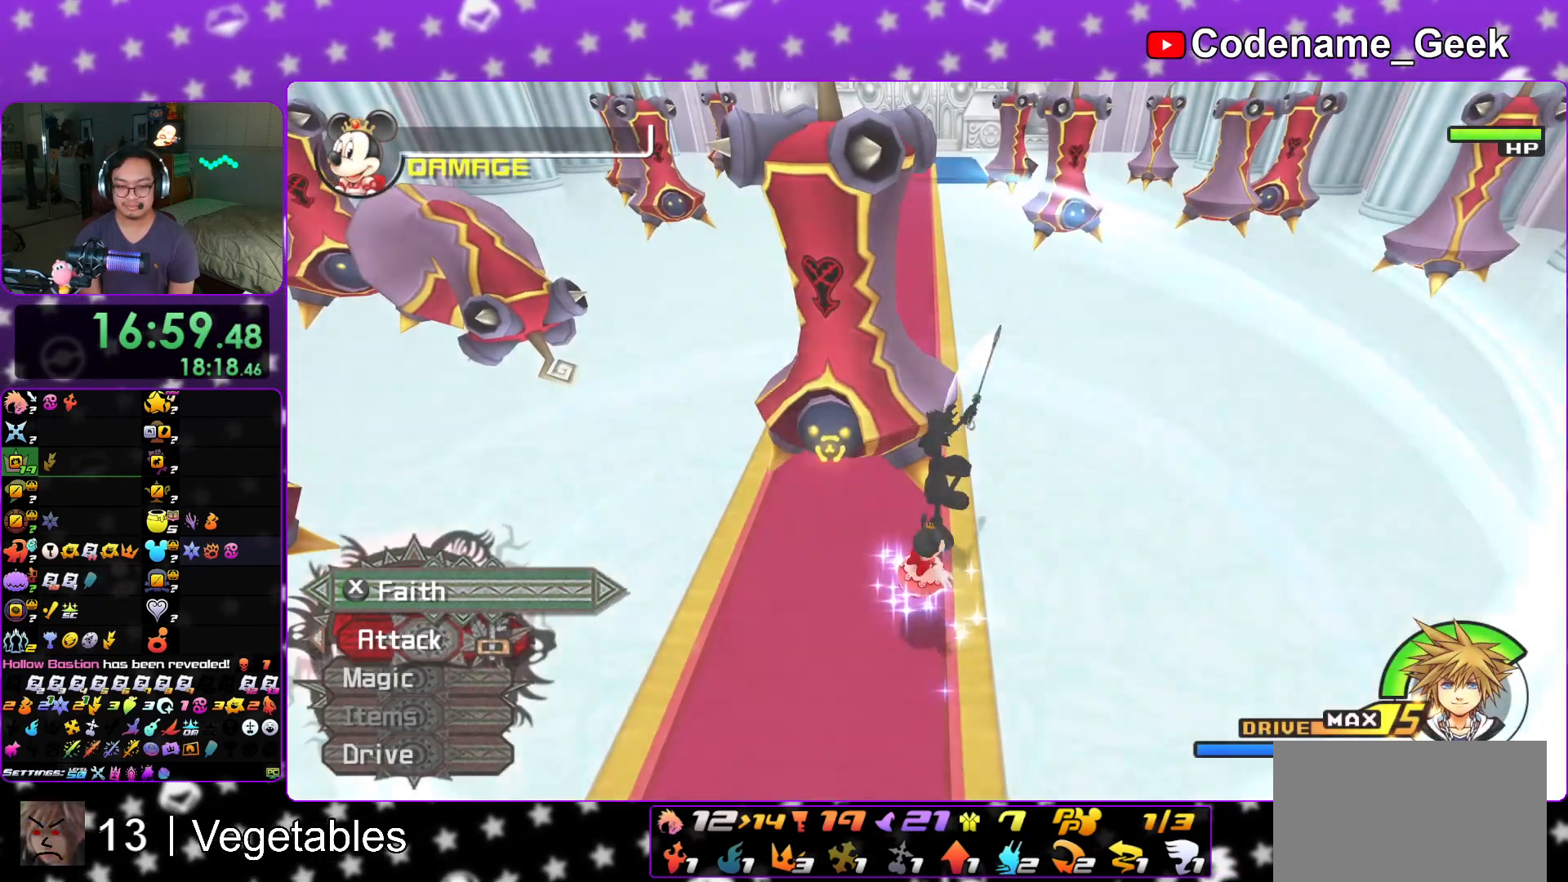
{"buttons": [], "left_stick": "up", "right_stick": "center", "events": [[17, "X", "down"], [101, "X", "up"], [217, "X", "down"], [317, "X", "up"], [367, "X", "down"], [484, "X", "up"]]}
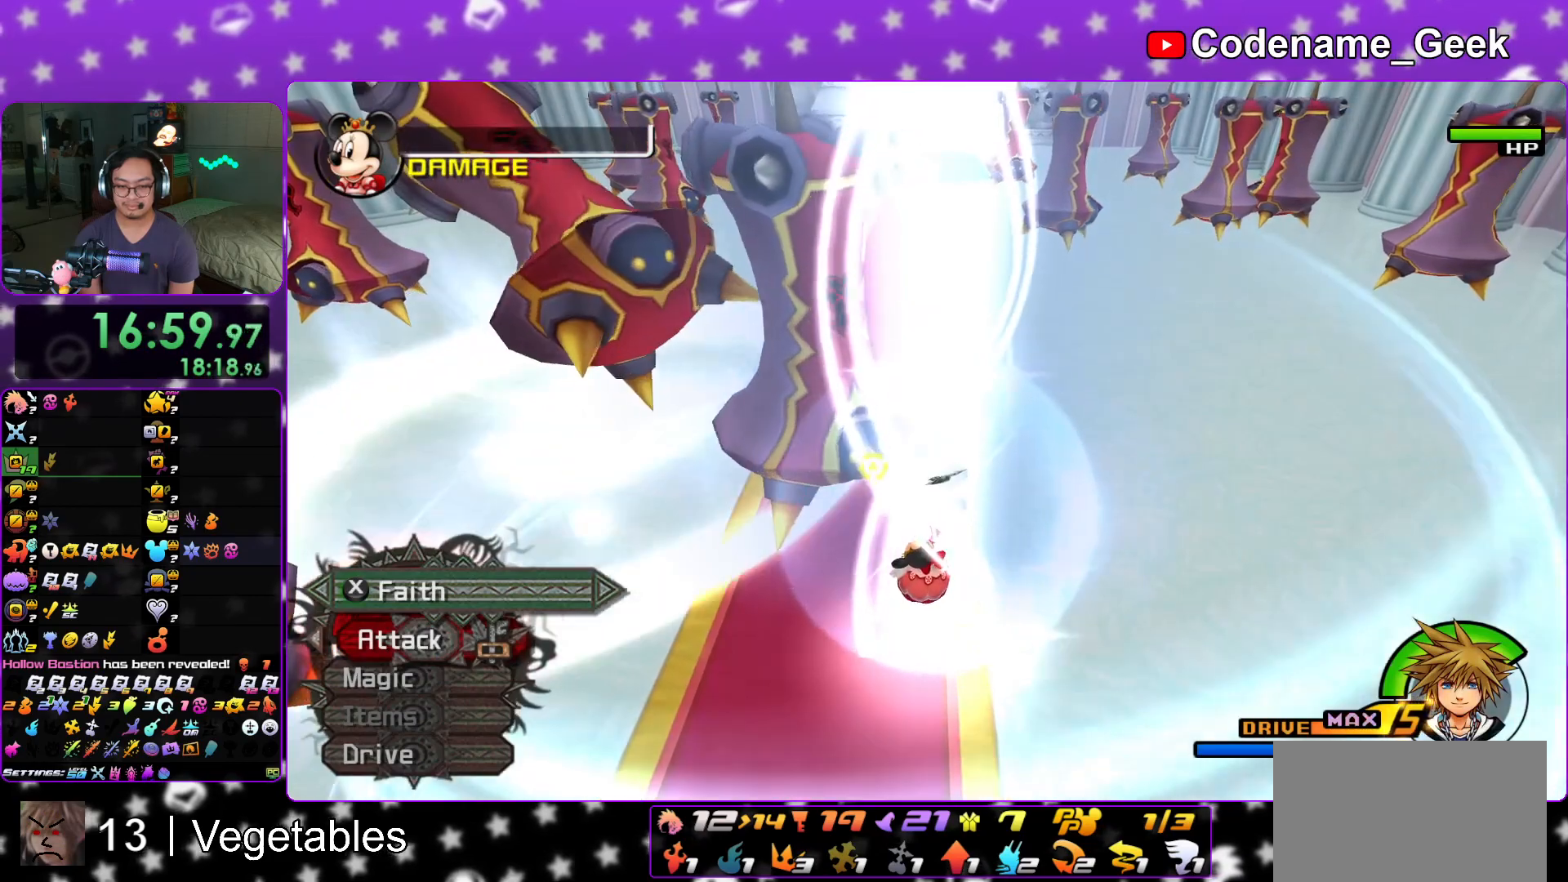
{"buttons": [], "left_stick": "up", "right_stick": "center", "events": []}
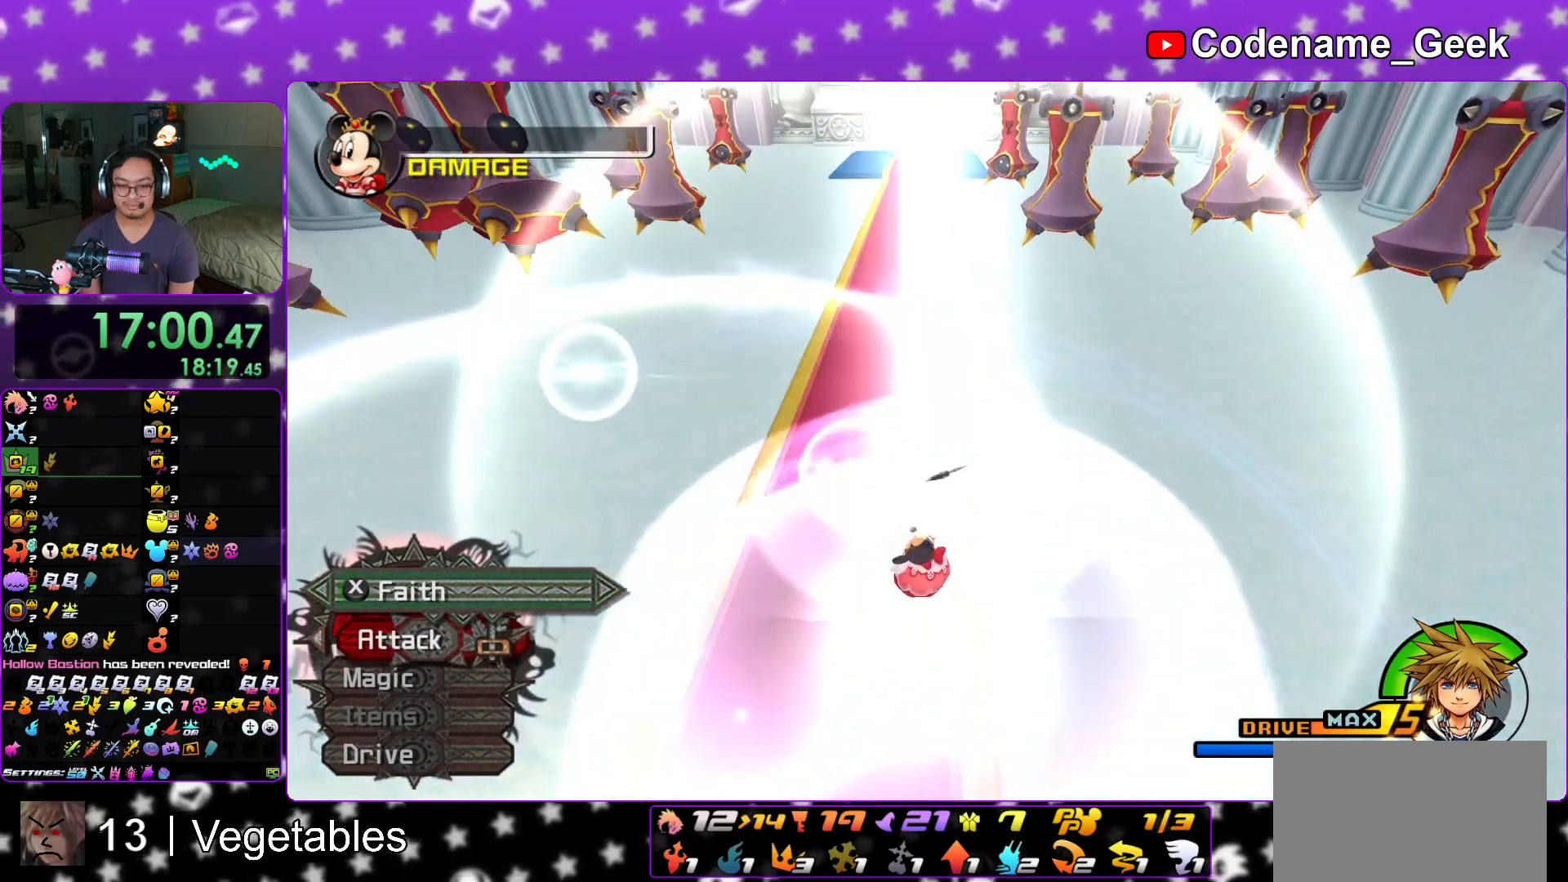
{"buttons": [], "left_stick": "up", "right_stick": "center", "events": []}
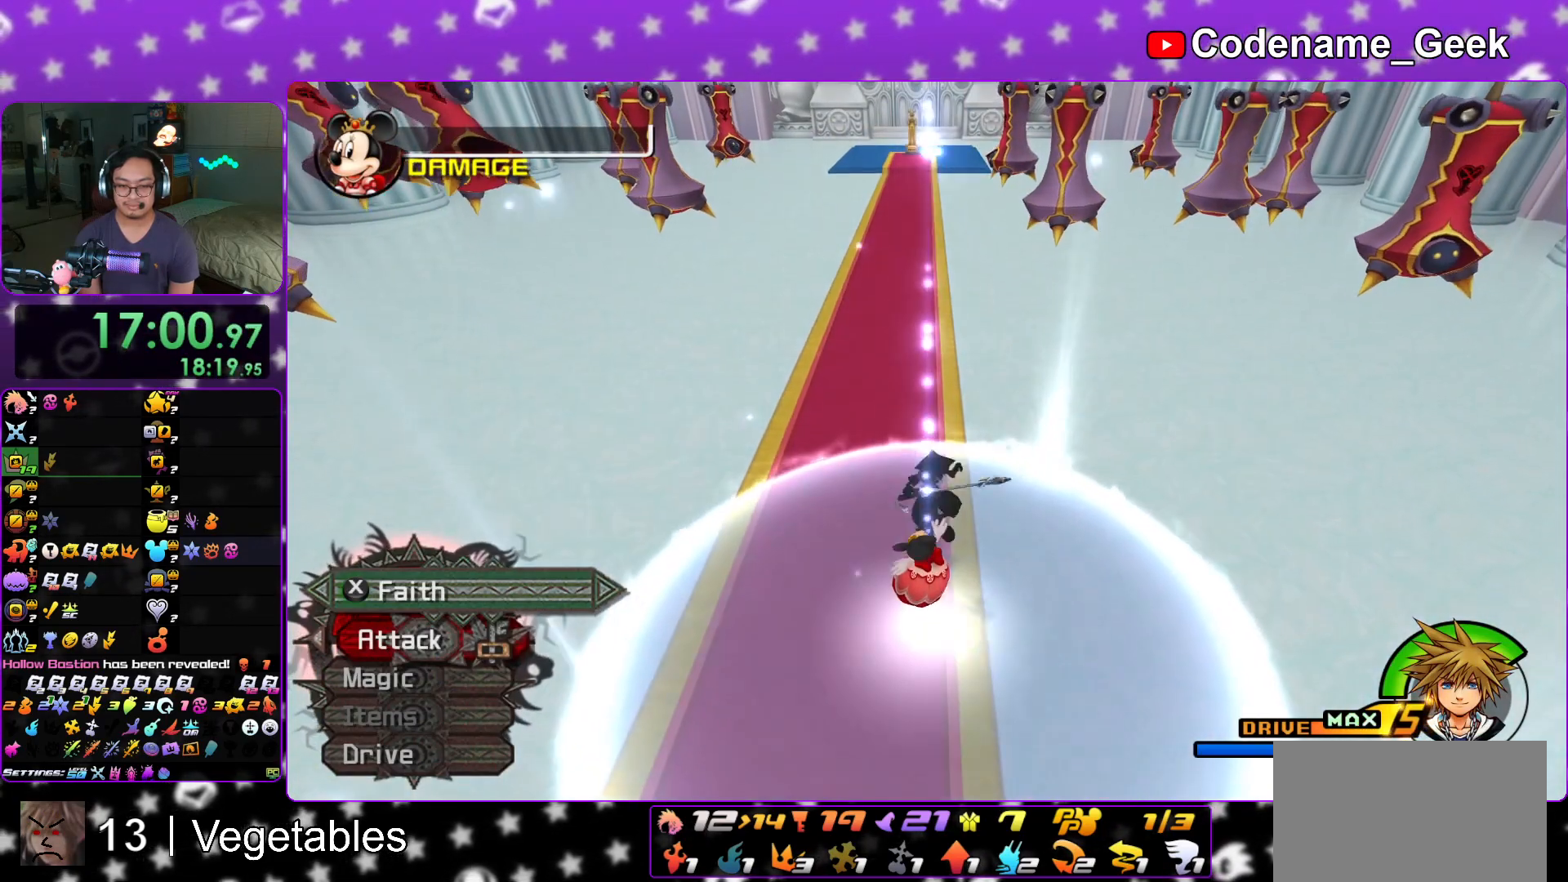
{"buttons": [], "left_stick": "up", "right_stick": "center", "events": []}
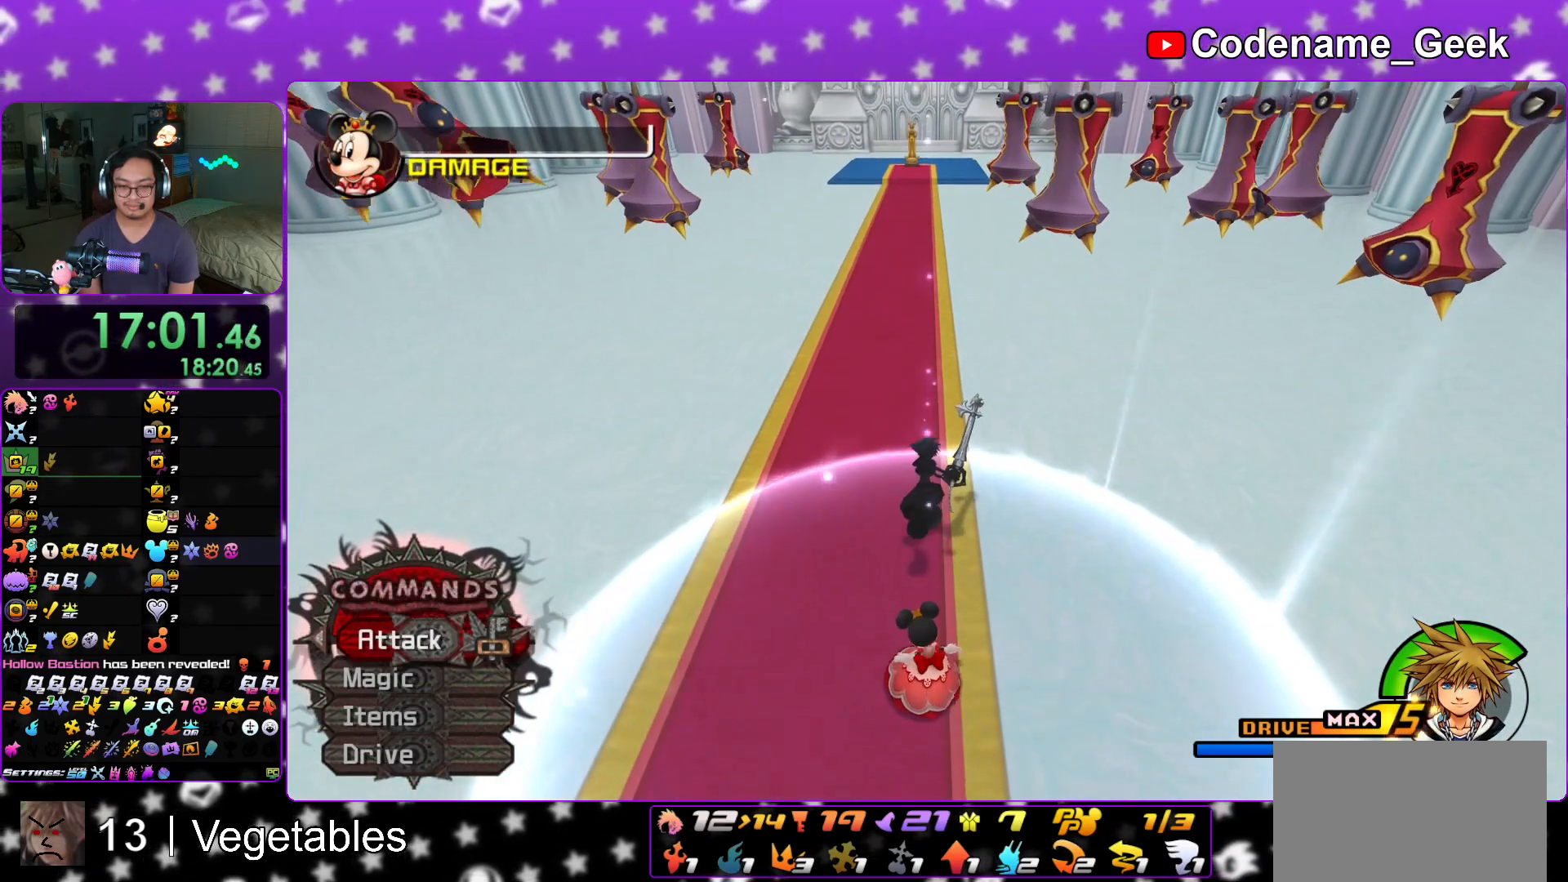
{"buttons": [], "left_stick": "up", "right_stick": "center", "events": []}
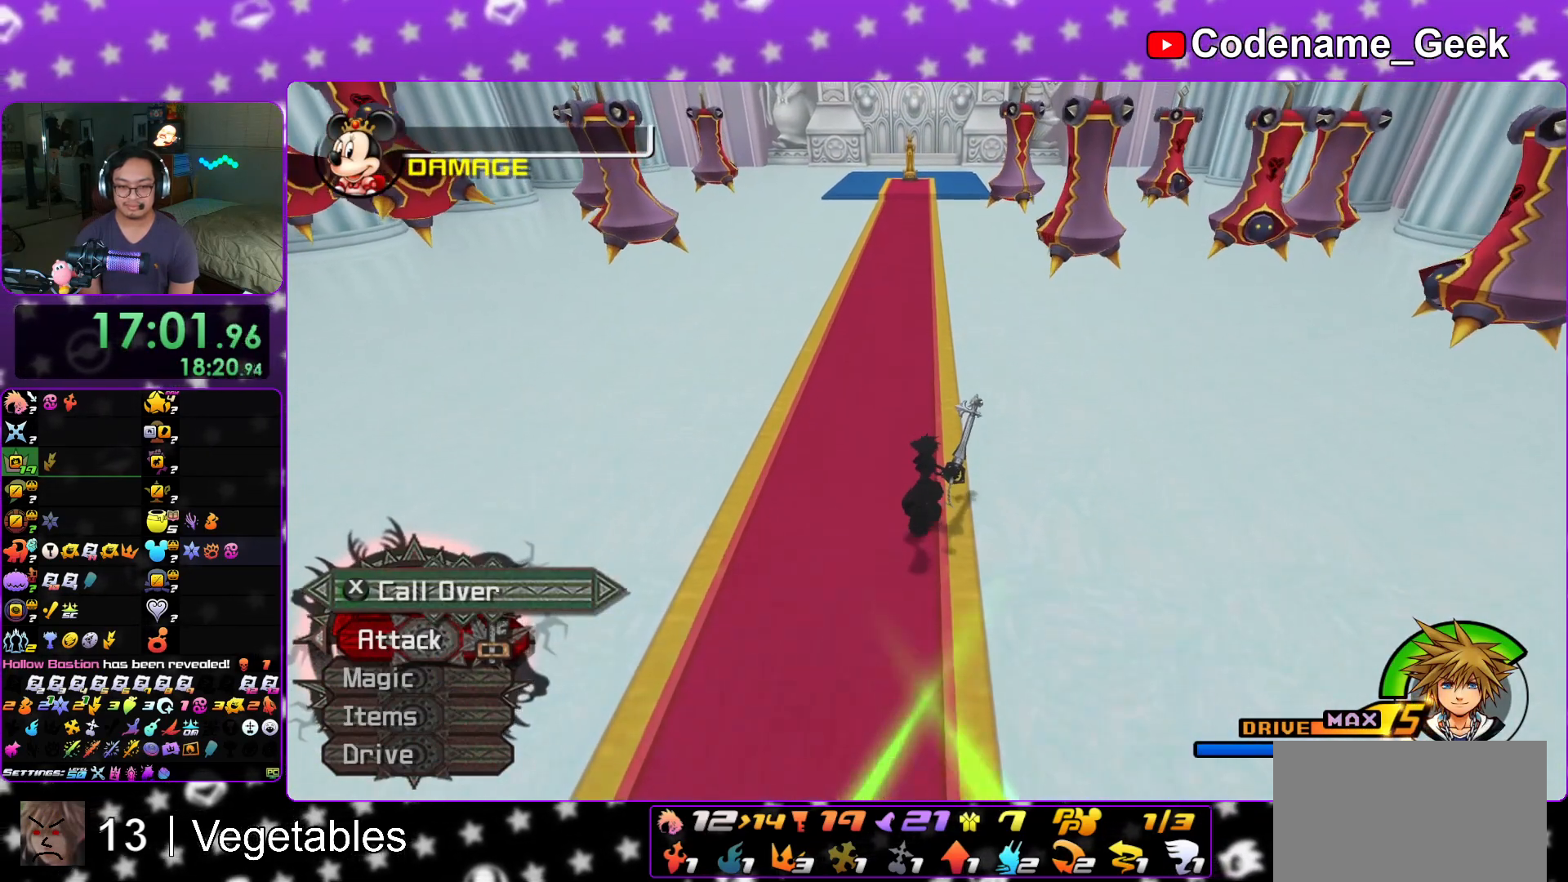
{"buttons": [], "left_stick": "up", "right_stick": "center", "events": [[117, "X", "down"], [250, "X", "up"]]}
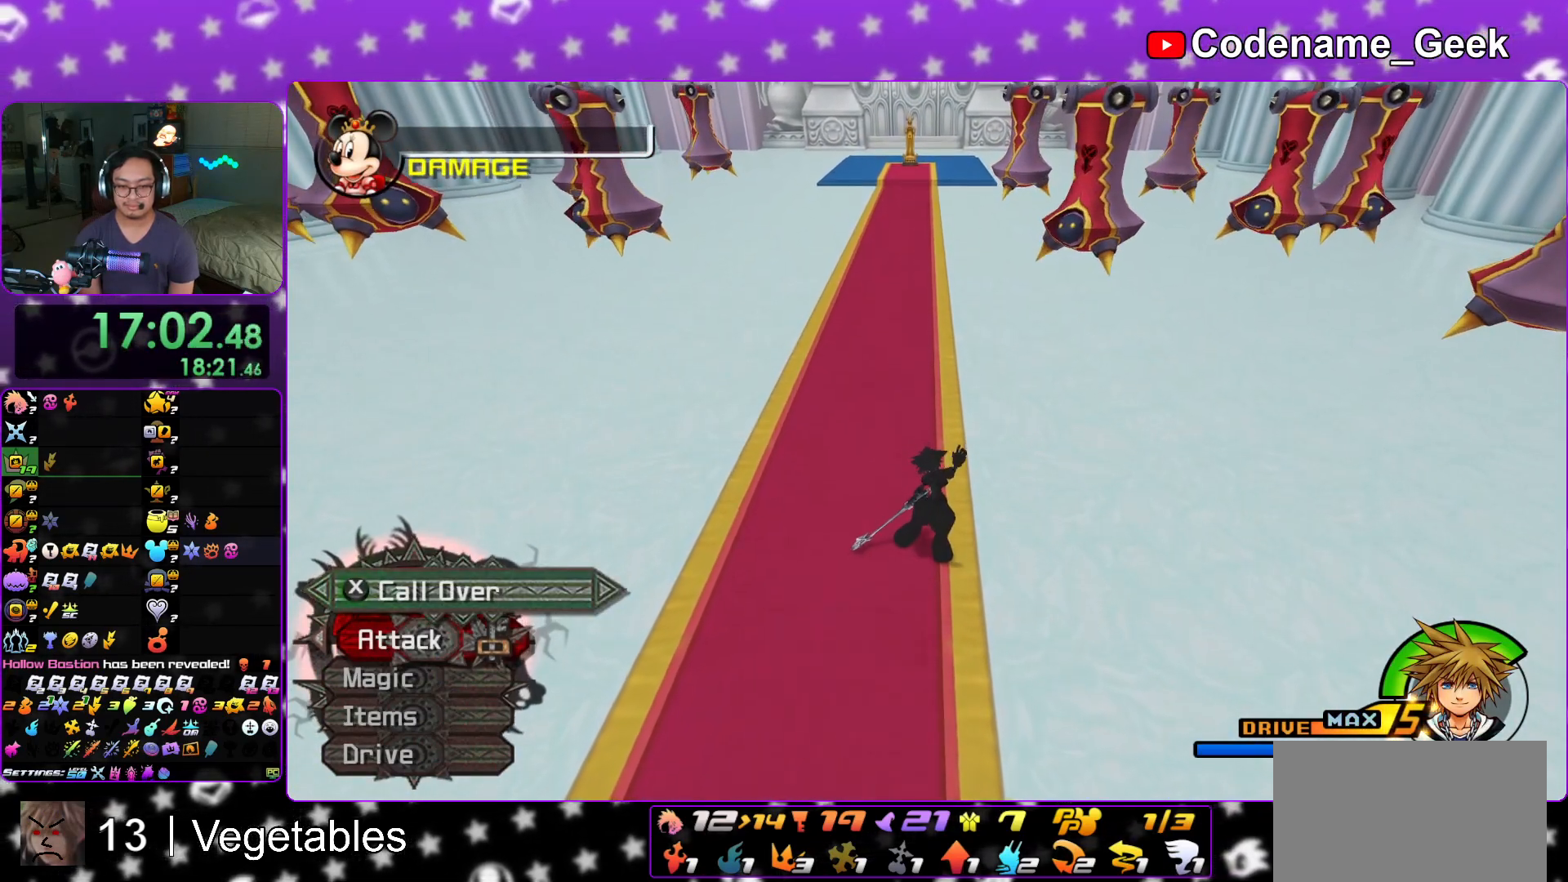
{"buttons": [], "left_stick": "up", "right_stick": "center", "events": []}
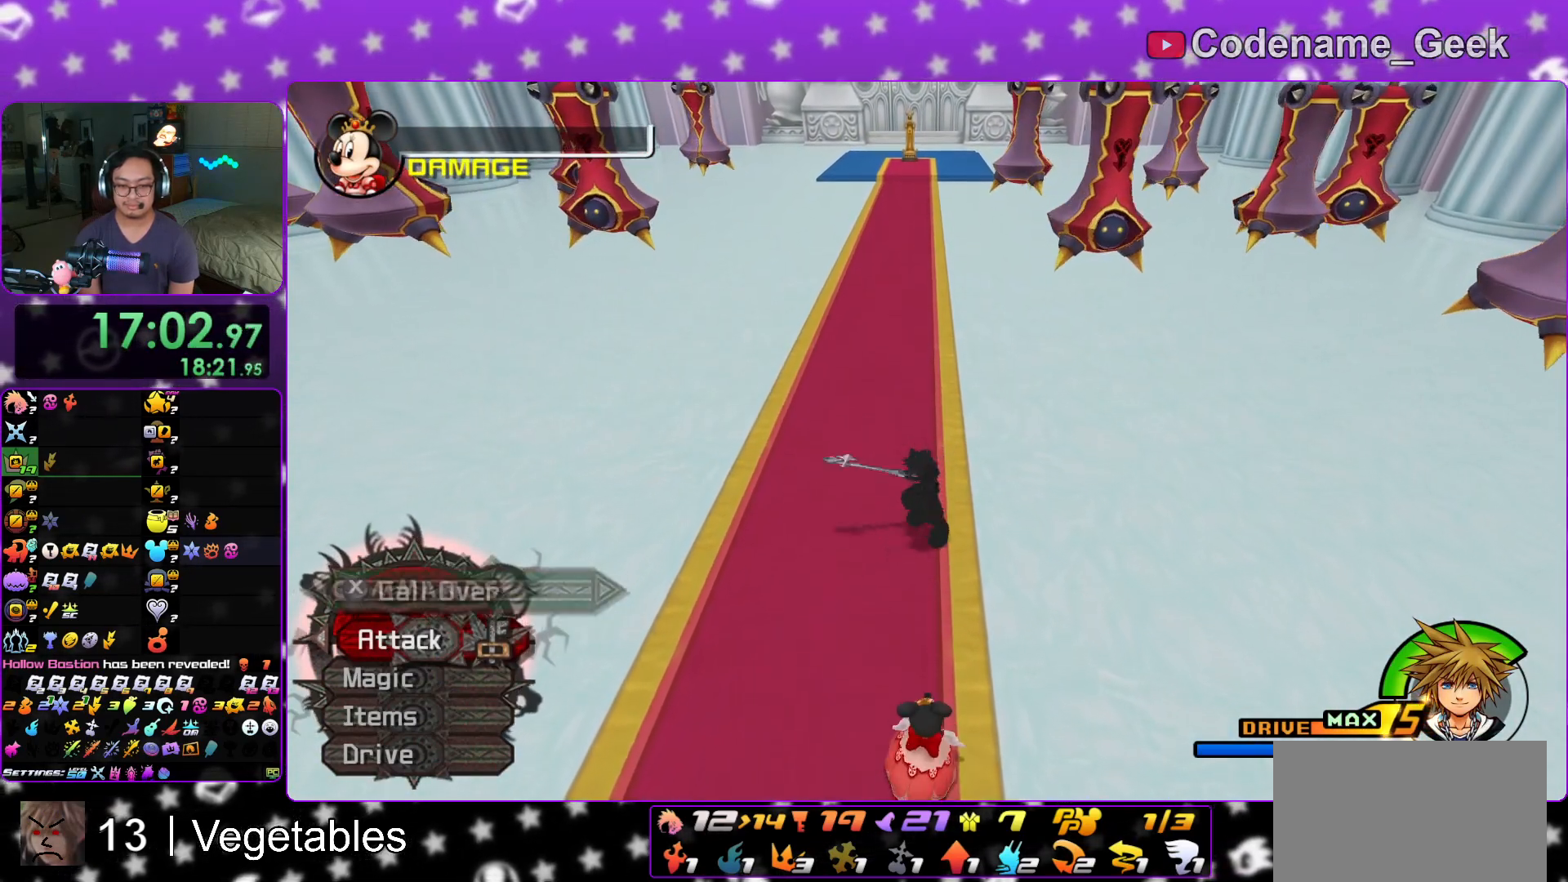
{"buttons": [], "left_stick": "up", "right_stick": "center", "events": []}
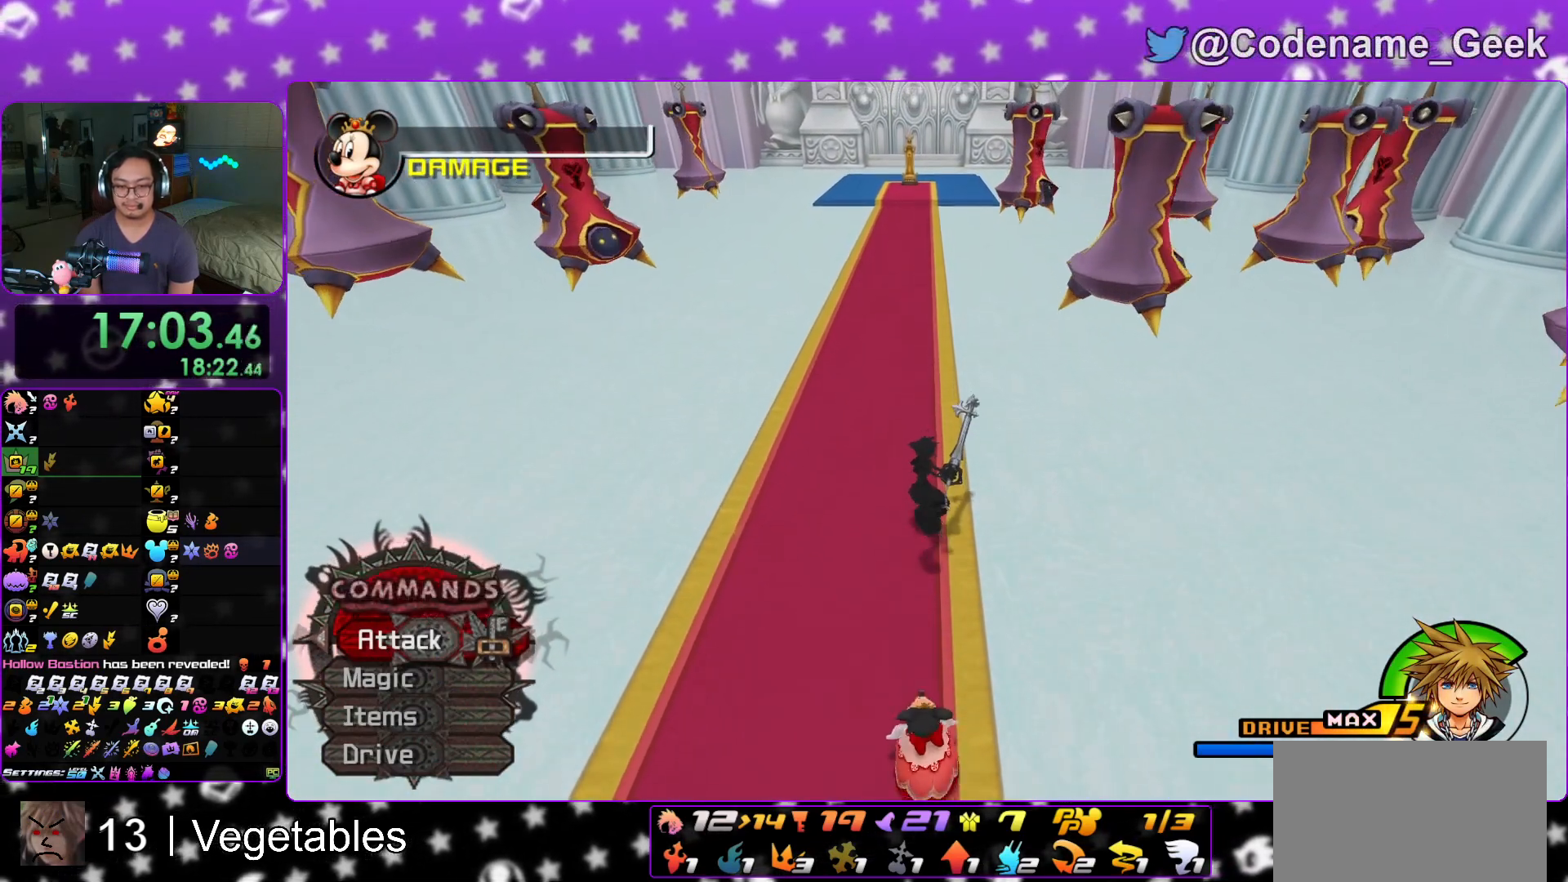
{"buttons": [], "left_stick": "up", "right_stick": "center", "events": []}
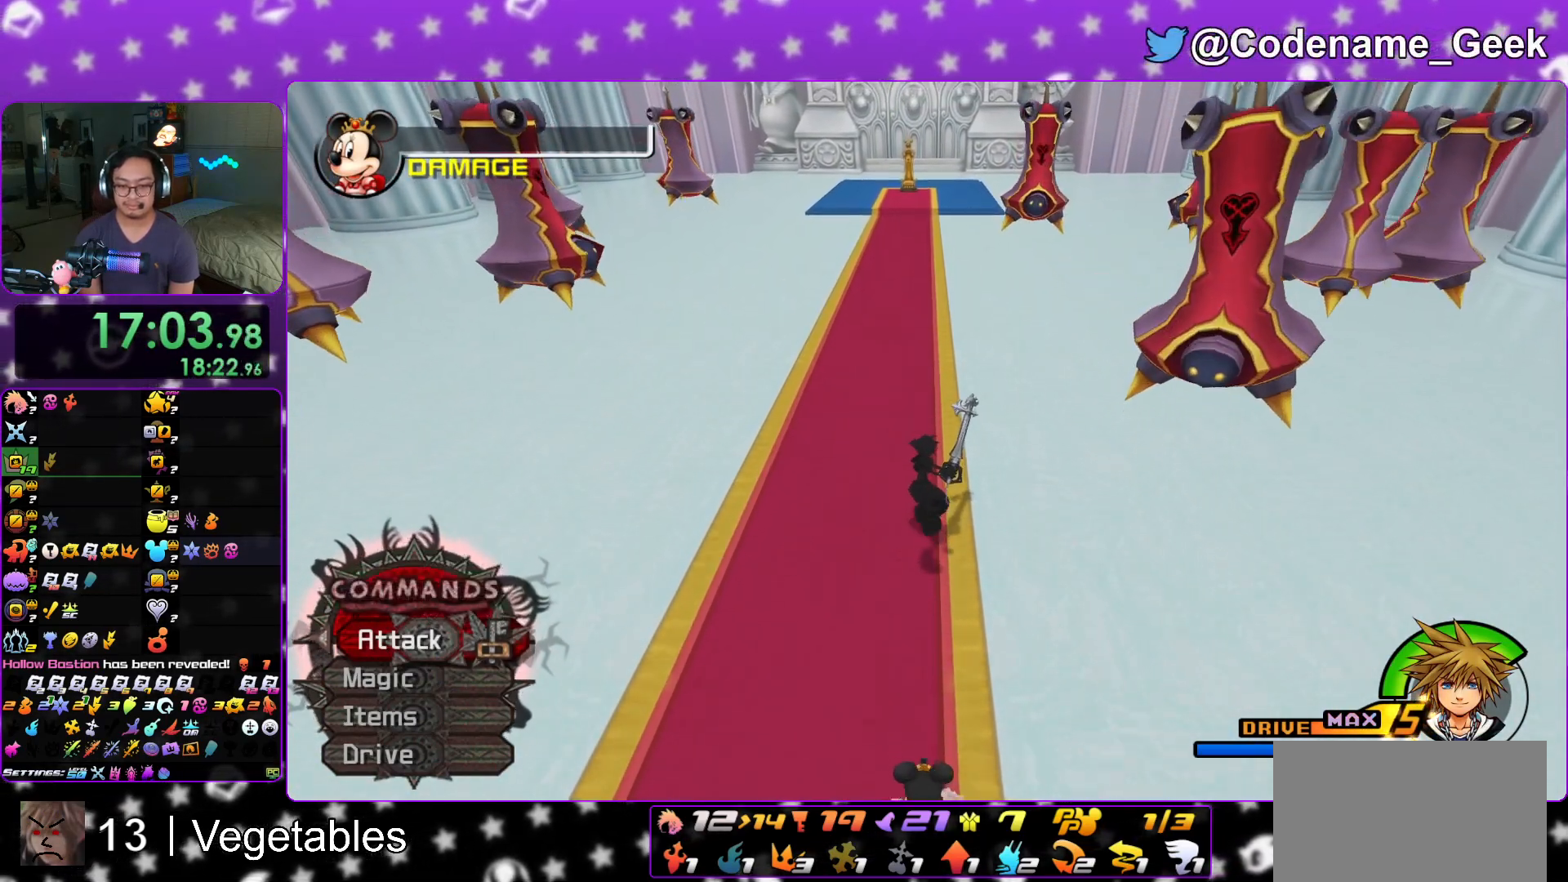
{"buttons": [], "left_stick": "up", "right_stick": "center", "events": []}
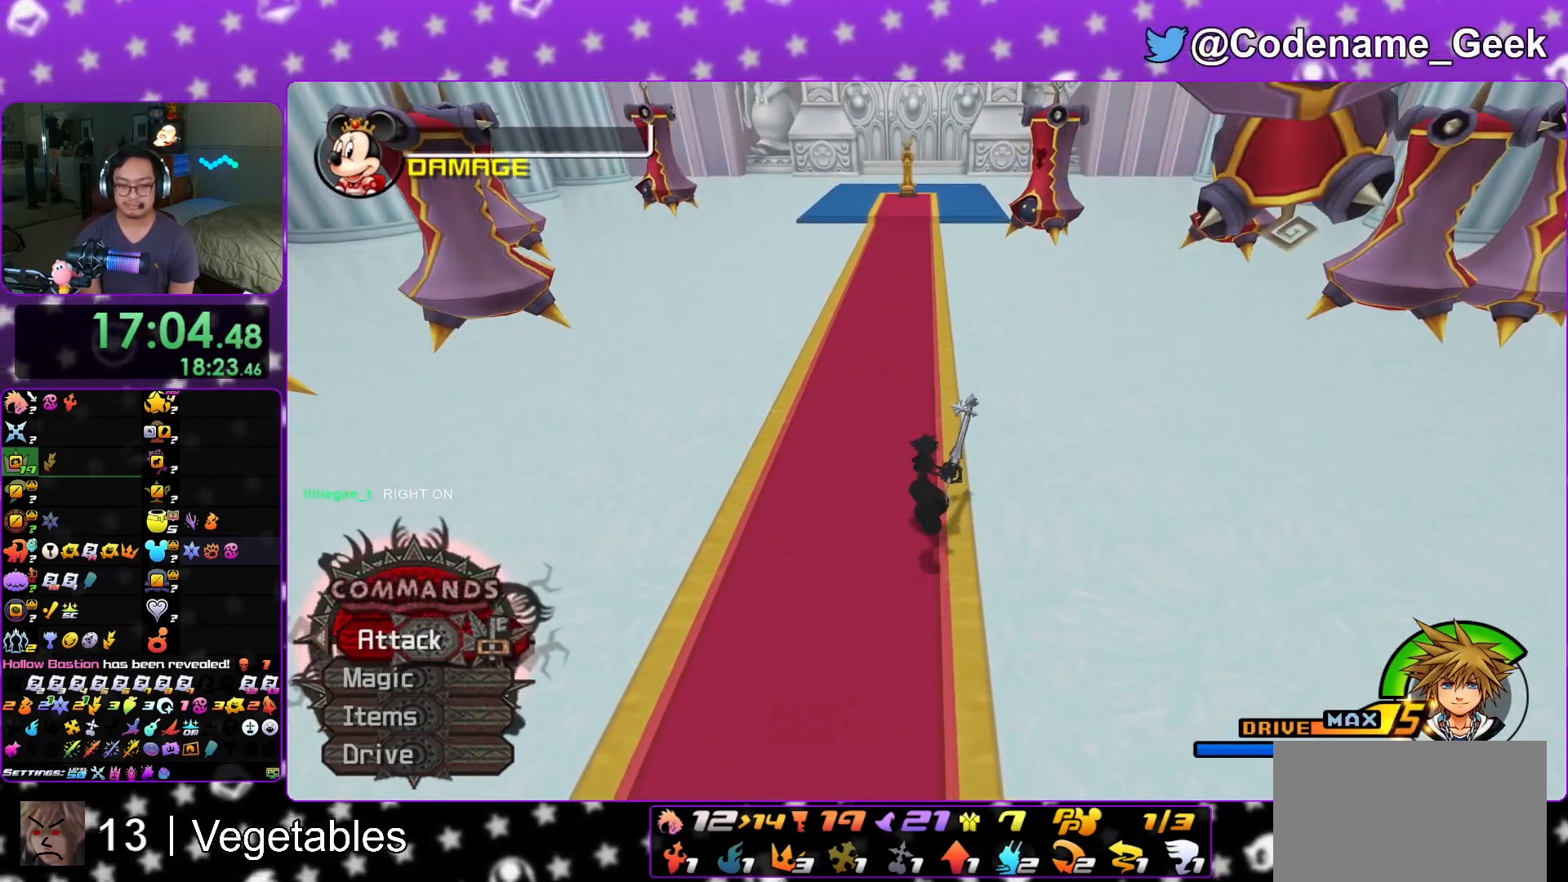
{"buttons": ["X"], "left_stick": "down", "right_stick": "center", "events": [[50, "left_stick", "center"], [100, "left_stick", "down"], [500, "X", "down"]]}
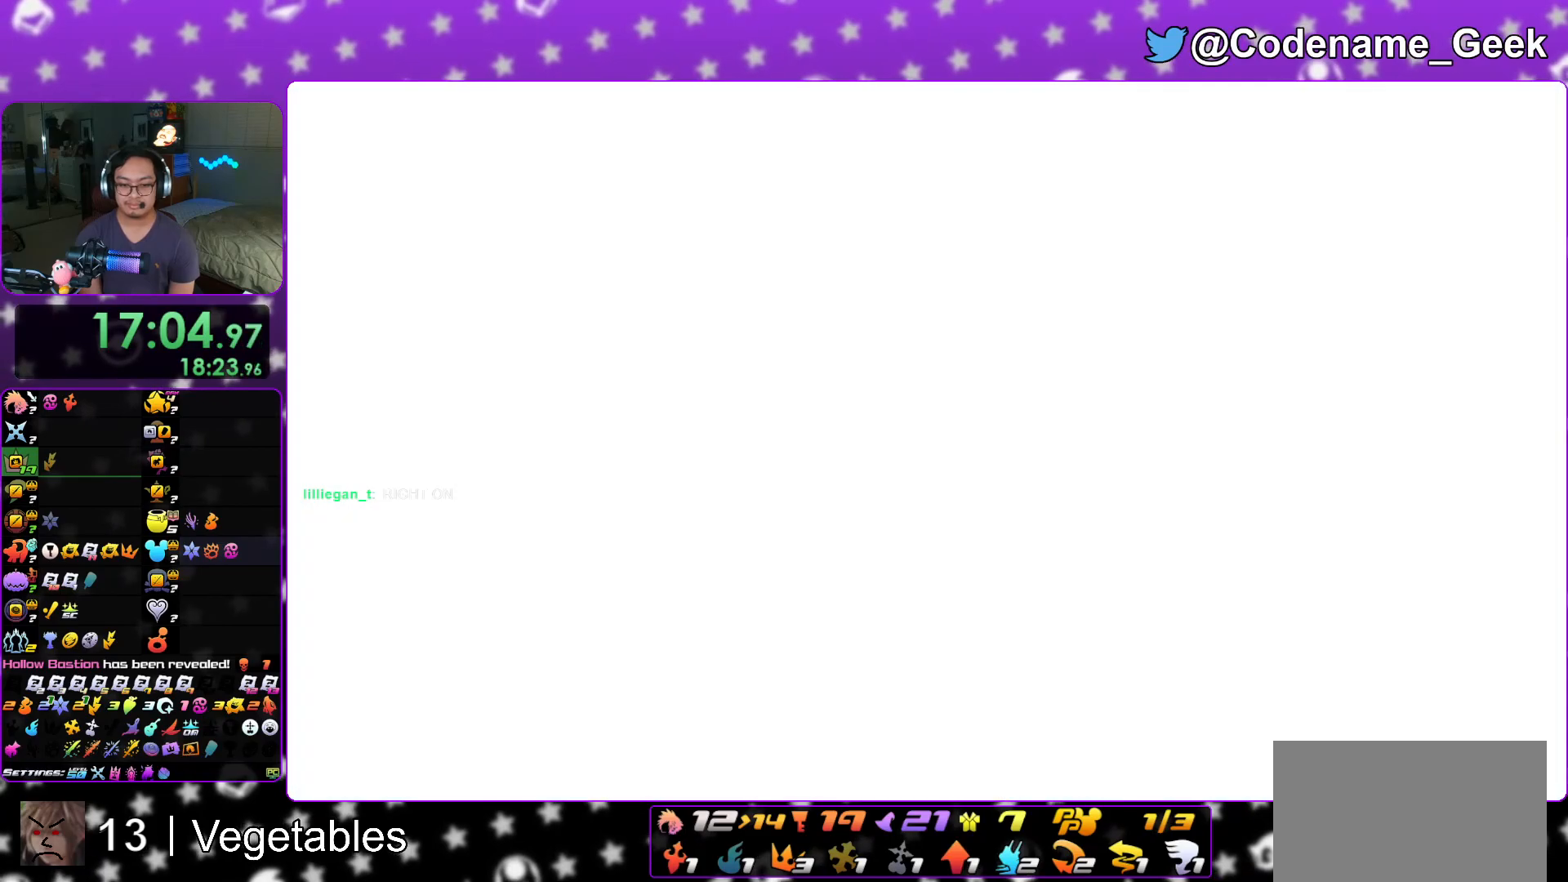
{"buttons": [], "left_stick": "center", "right_stick": "center", "events": [[50, "left_stick", "center"], [84, "X", "up"], [184, "X", "down"], [284, "X", "up"], [351, "X", "down"], [484, "X", "up"]]}
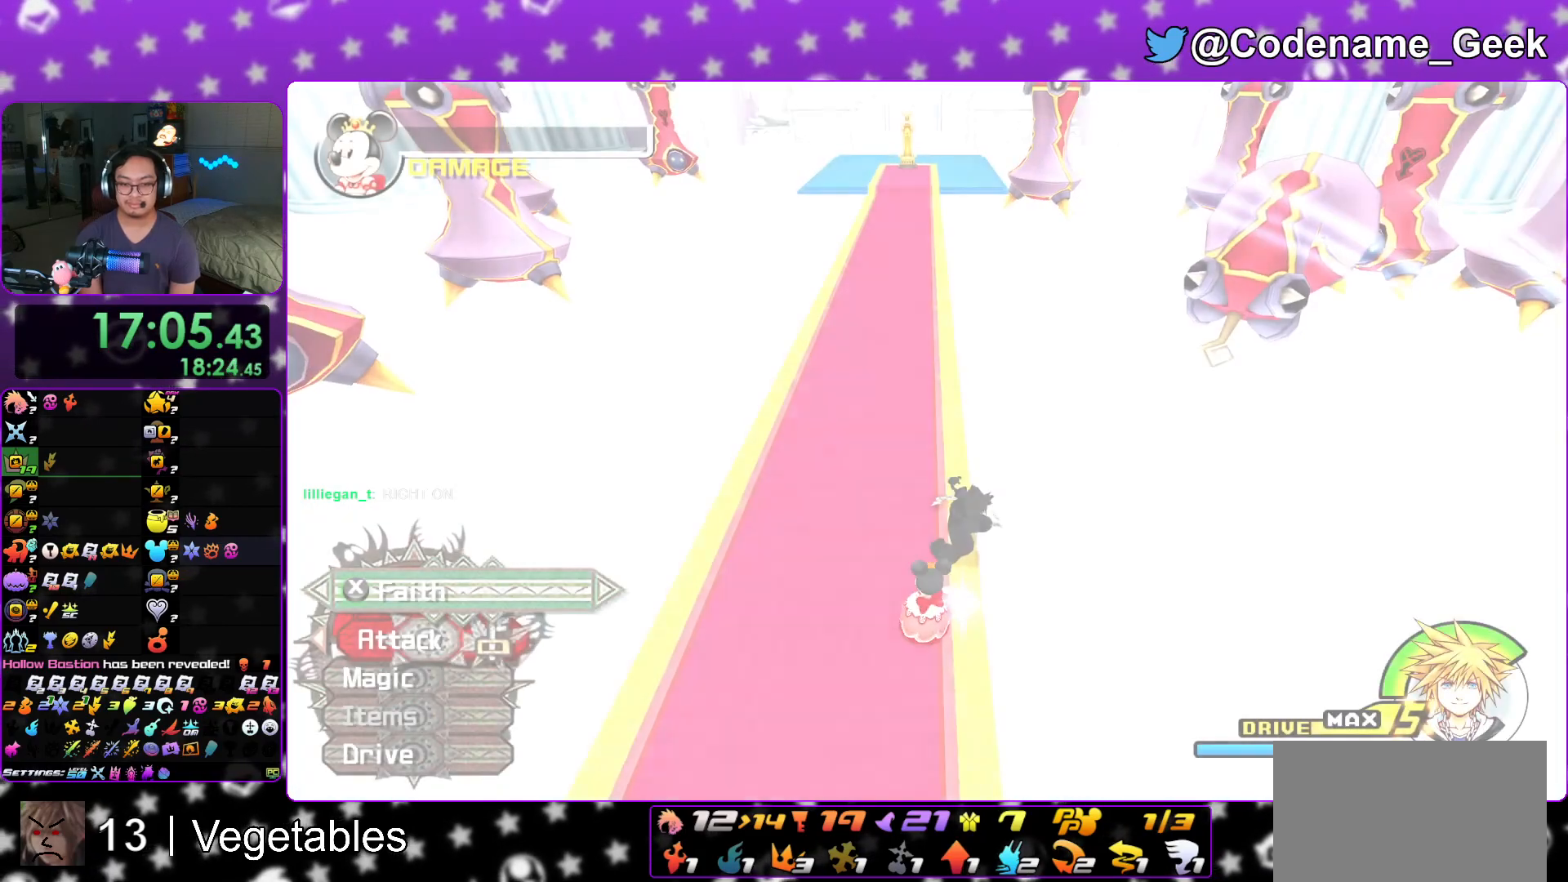
{"buttons": [], "left_stick": "up", "right_stick": "center", "events": [[66, "X", "down"], [150, "X", "up"], [300, "left_stick", "up"]]}
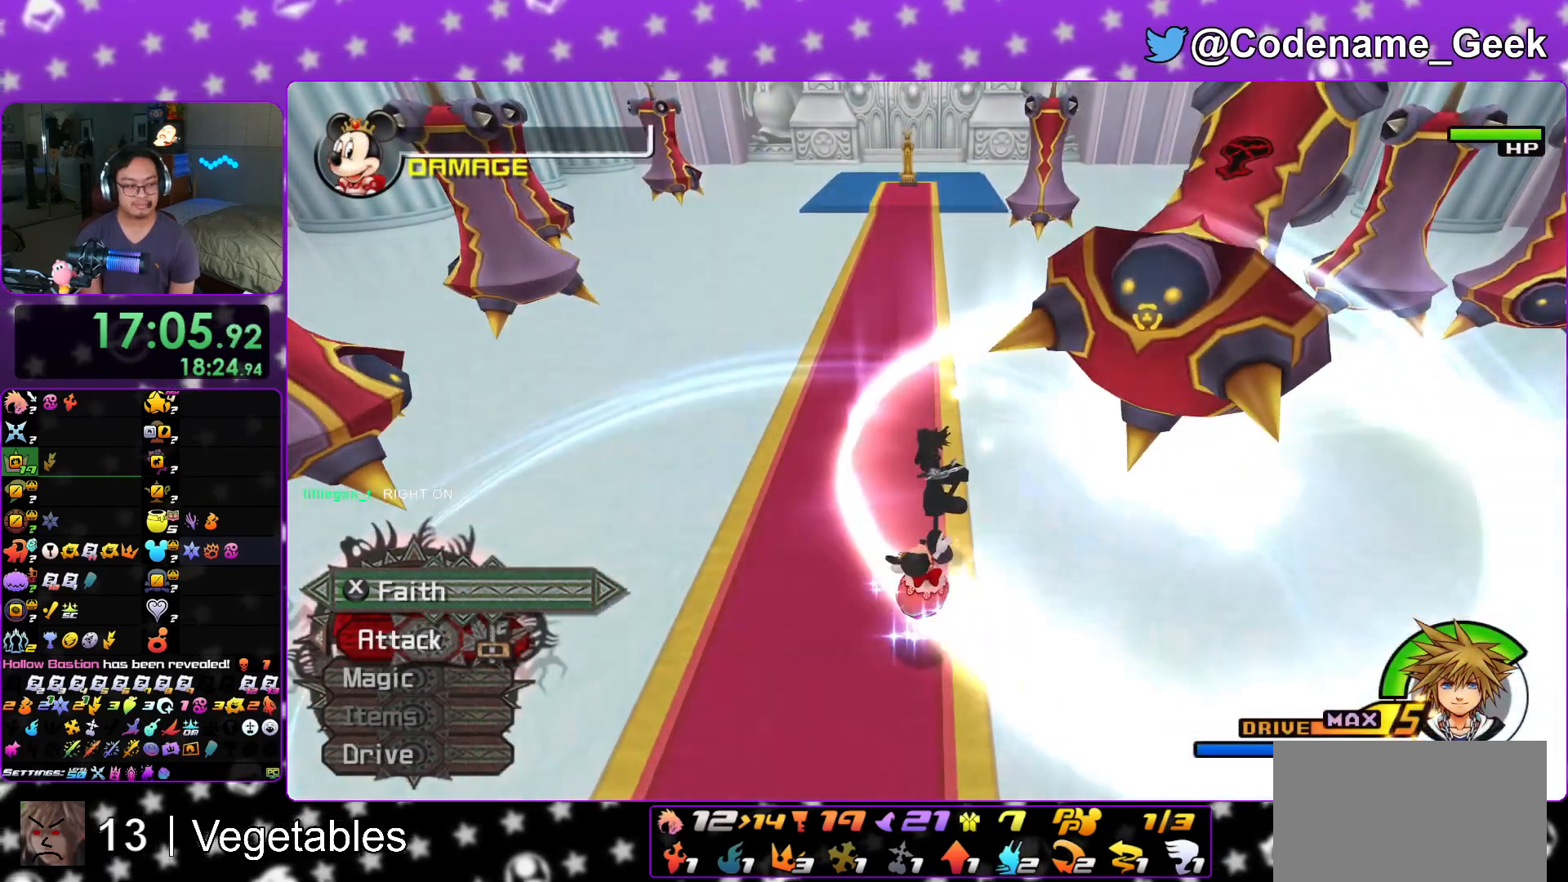
{"buttons": [], "left_stick": "up", "right_stick": "center", "events": []}
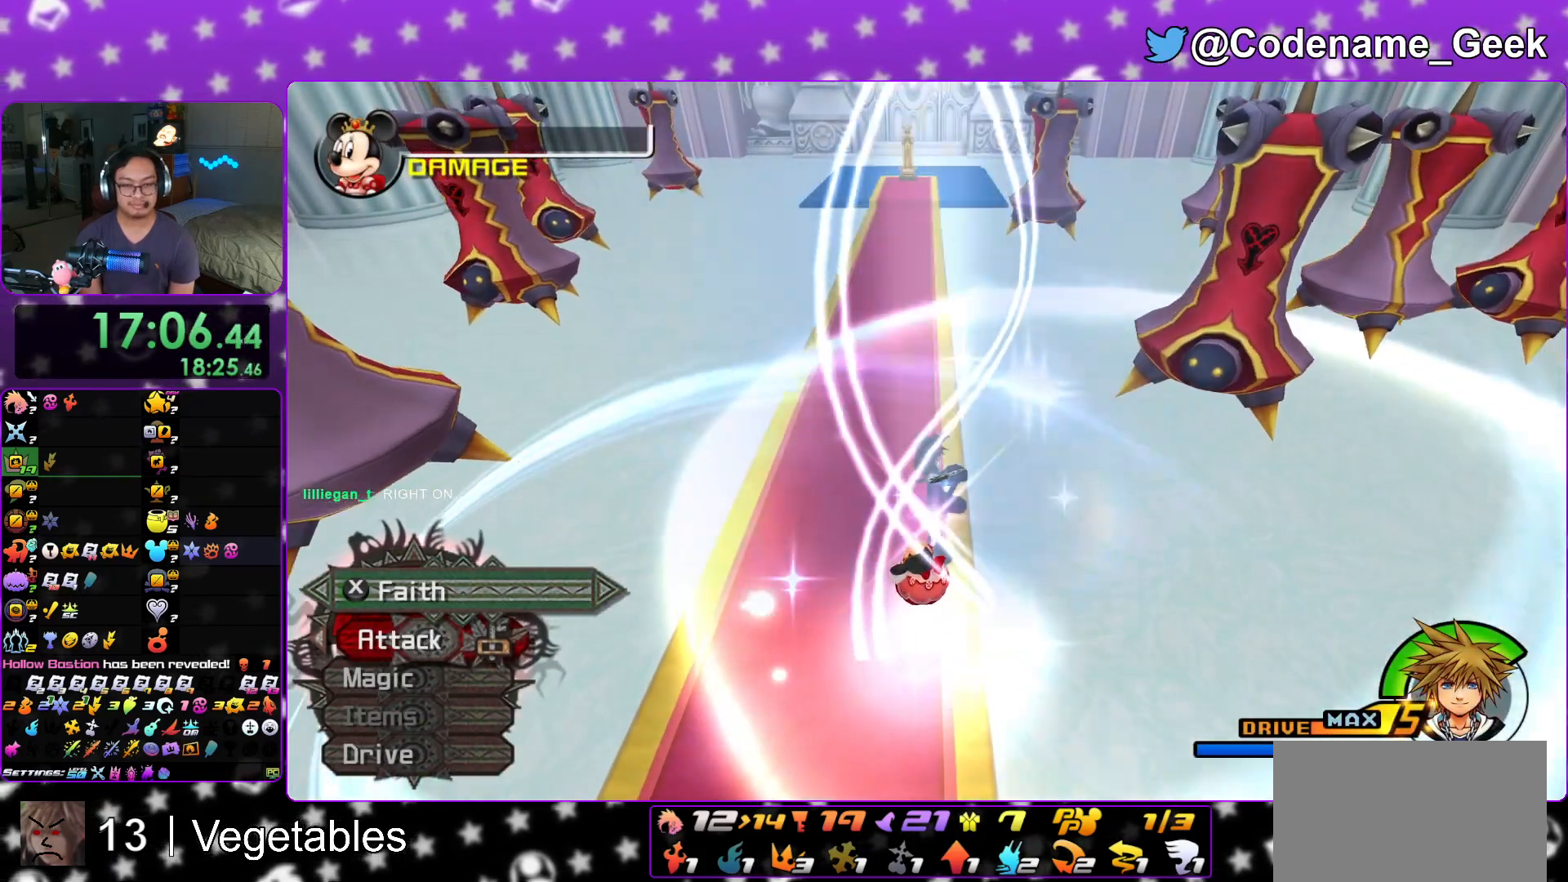
{"buttons": [], "left_stick": "up", "right_stick": "center", "events": []}
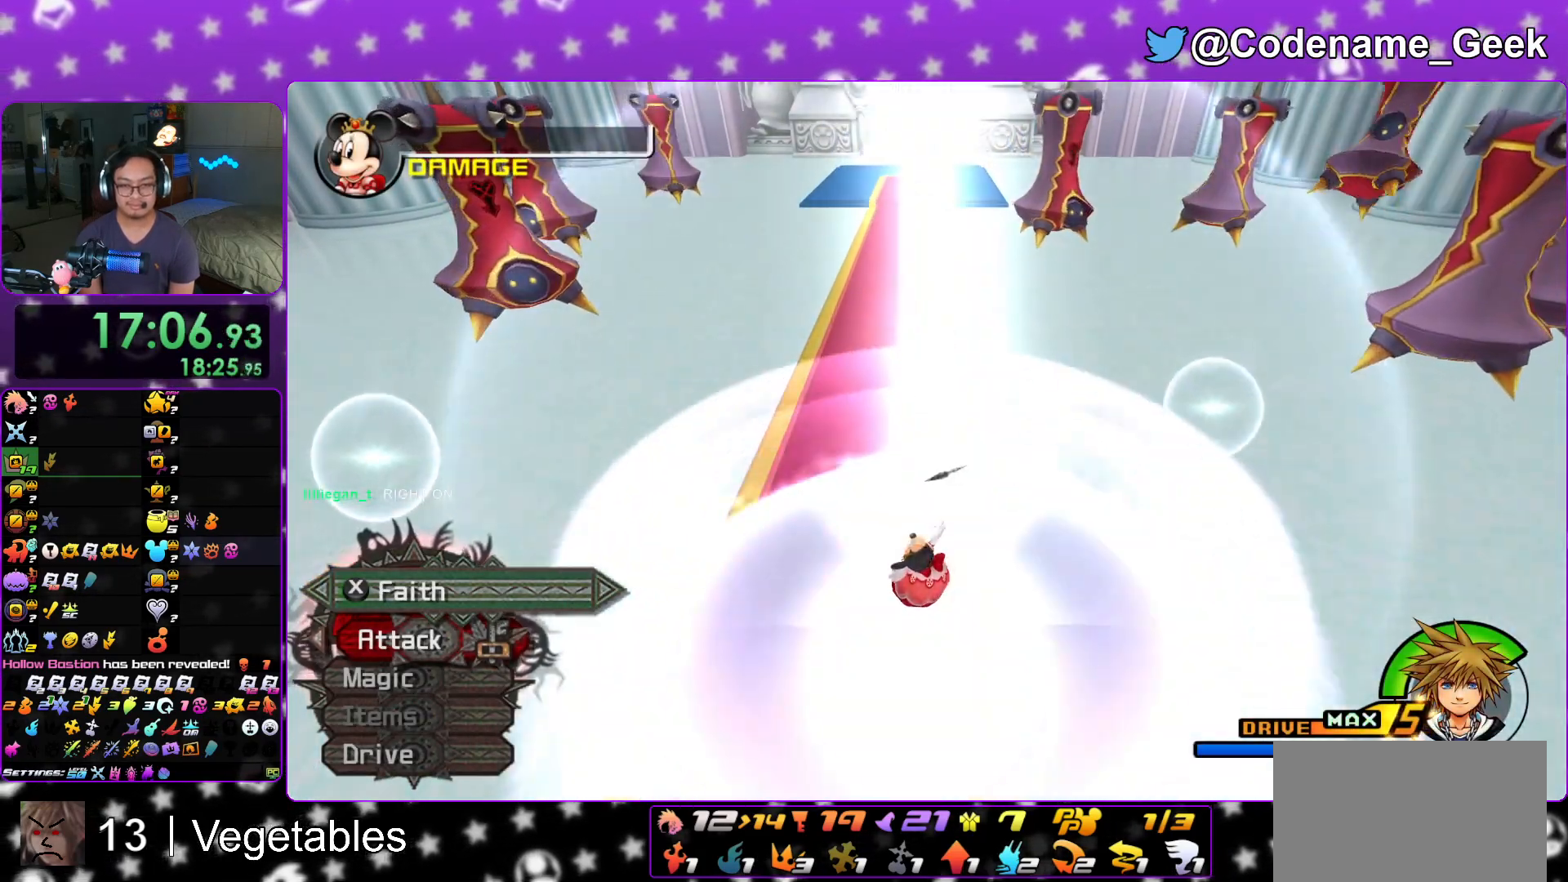
{"buttons": [], "left_stick": "up", "right_stick": "center", "events": []}
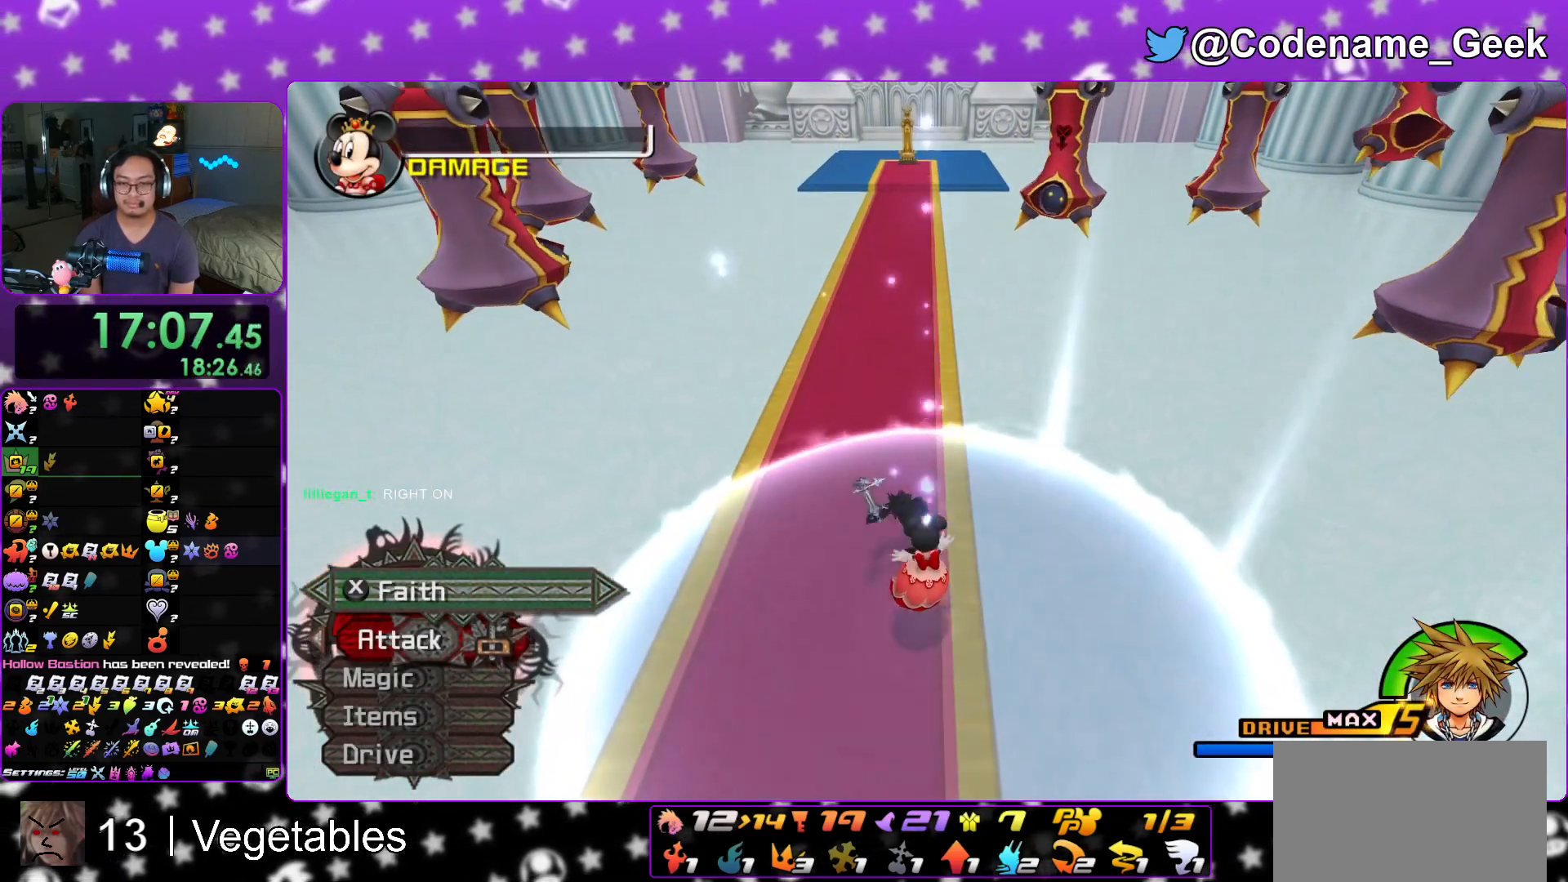
{"buttons": [], "left_stick": "up", "right_stick": "center", "events": []}
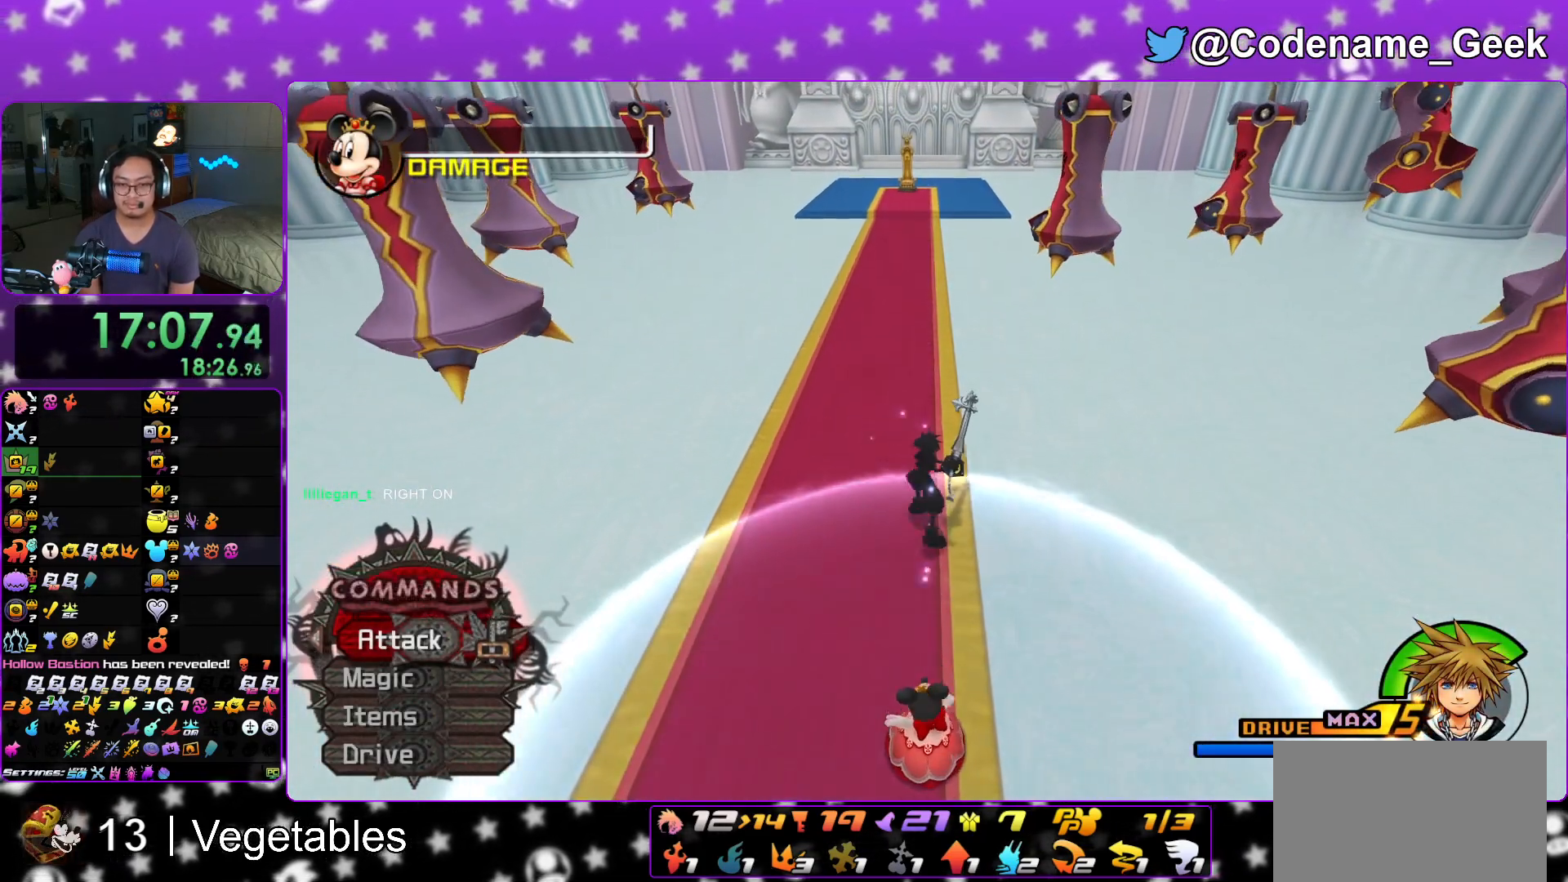
{"buttons": ["X"], "left_stick": "up", "right_stick": "center", "events": [[367, "X", "down"]]}
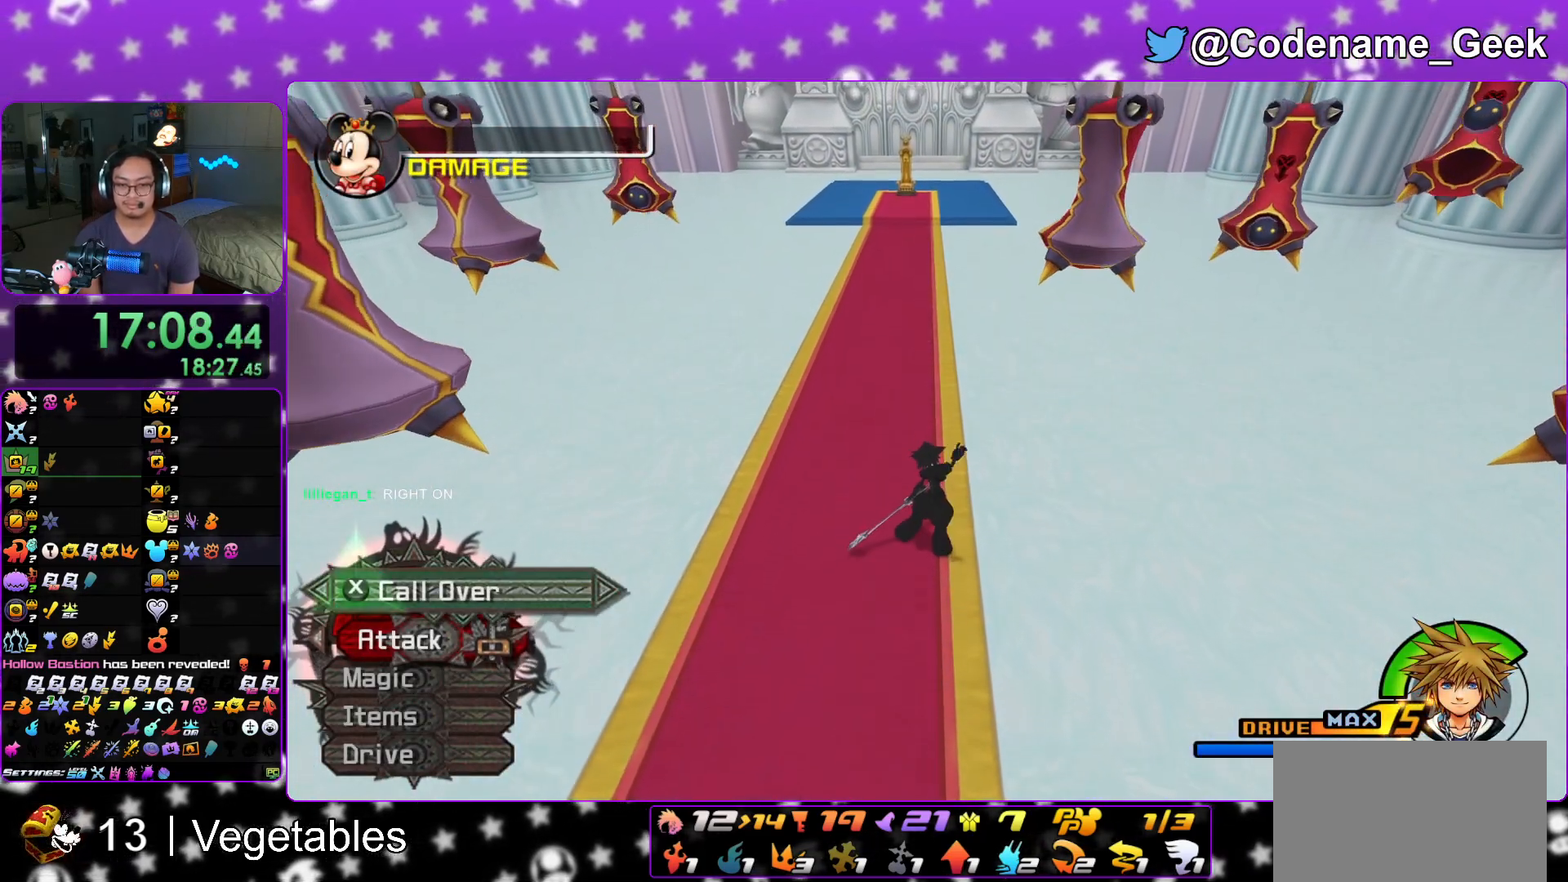
{"buttons": [], "left_stick": "up", "right_stick": "center", "events": [[16, "X", "up"]]}
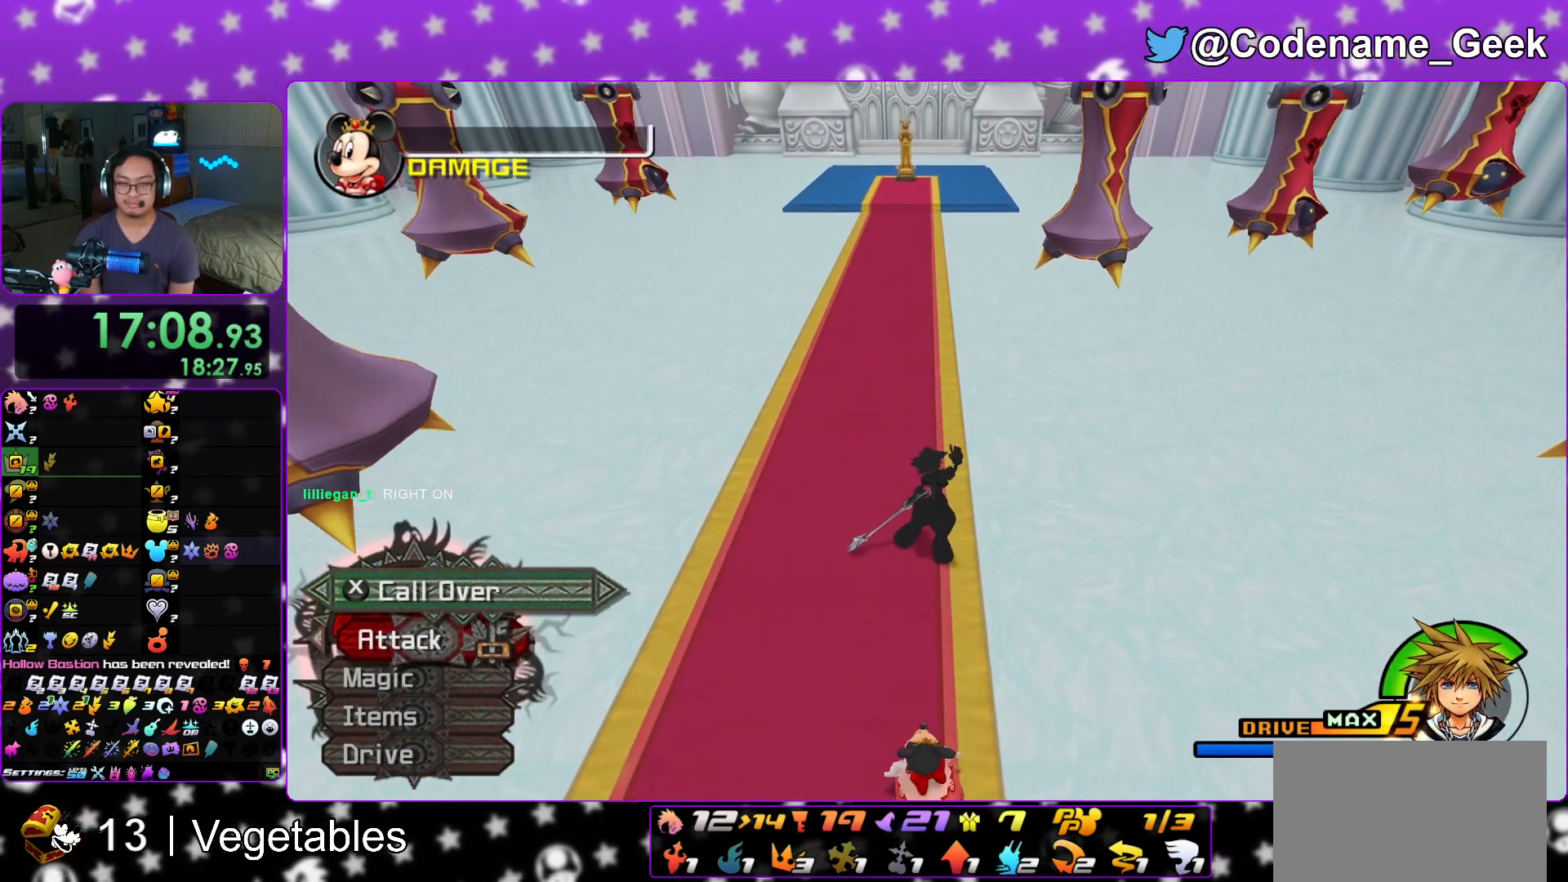
{"buttons": [], "left_stick": "up", "right_stick": "center", "events": []}
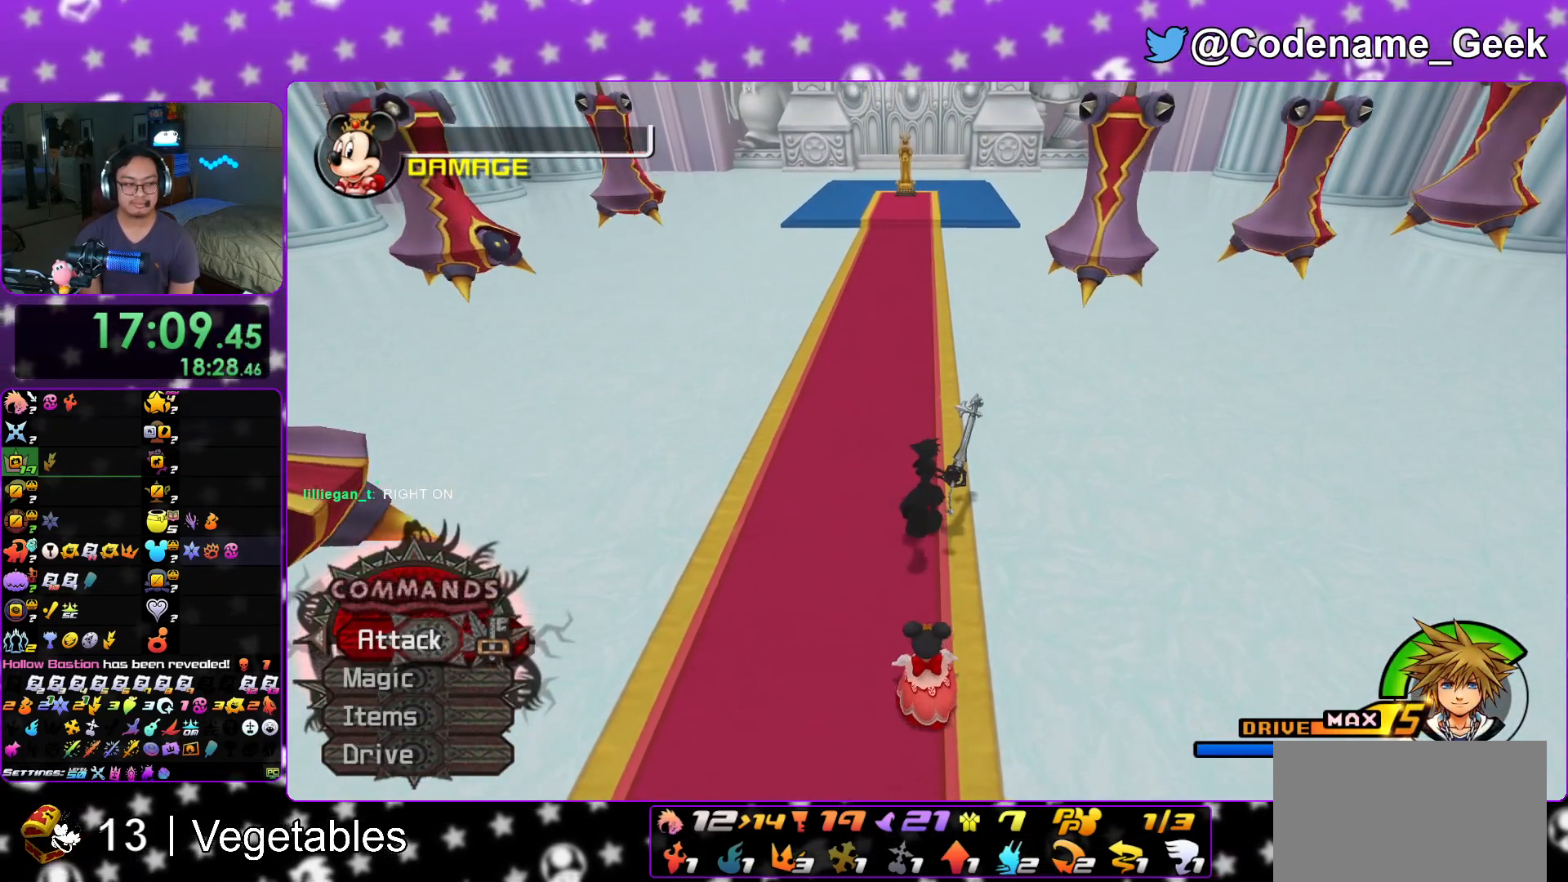
{"buttons": [], "left_stick": "up", "right_stick": "center", "events": []}